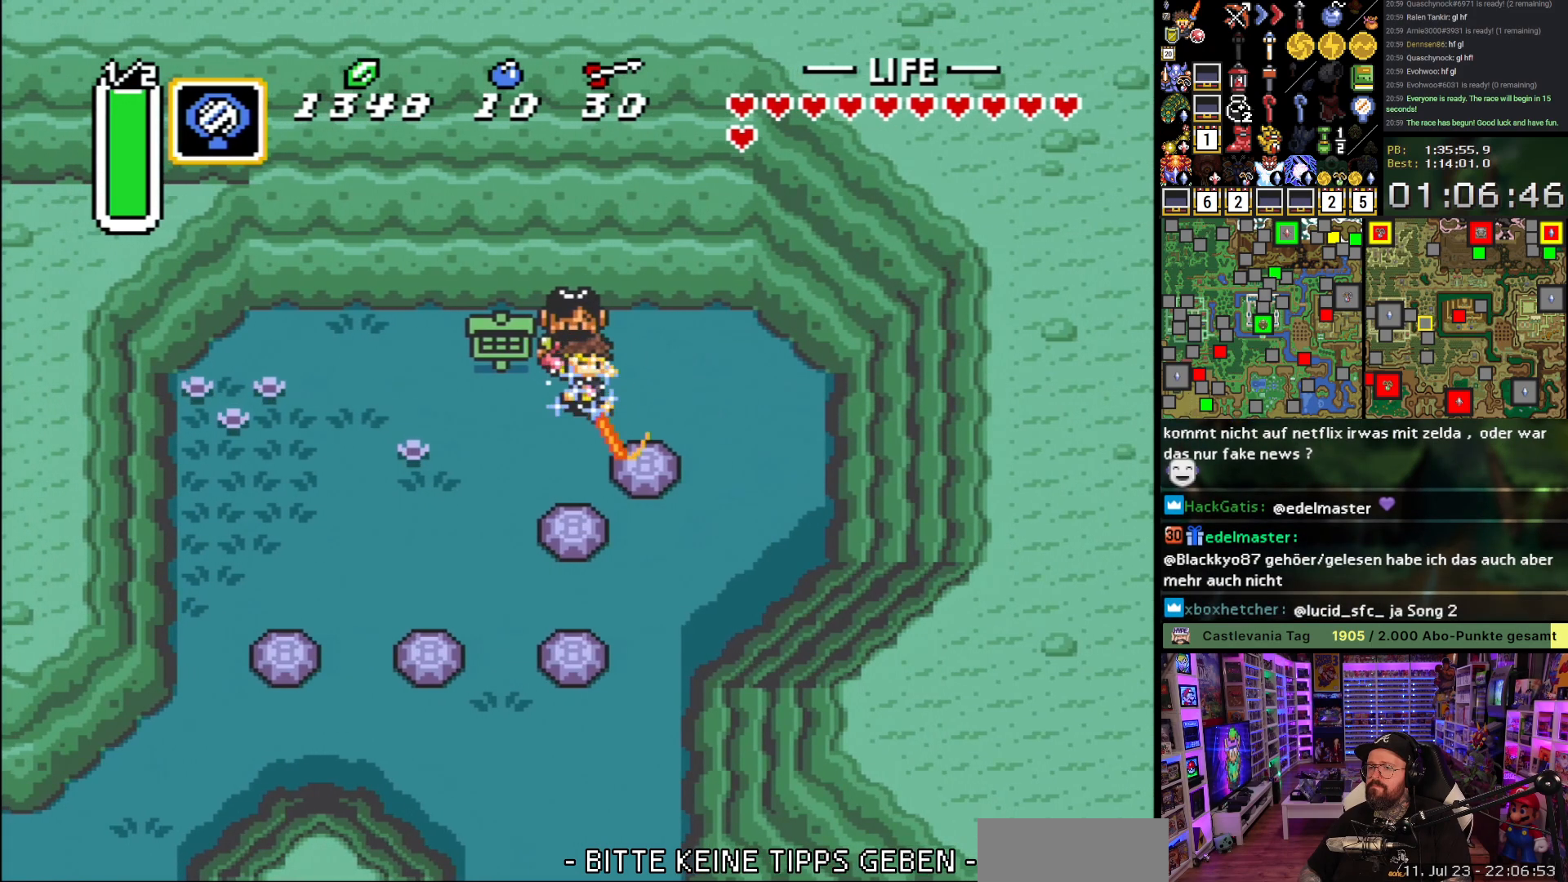
Gameplay with a controller (Nintendo layout); each line is a JSON object with the inputs held at the frame after it. "events" lists button and stick changes between this image and that frame as [ms after this image, input, new state], when the widget could be followed in between. Not read: L3 R3.
{"buttons": ["DPAD_DOWN"]}
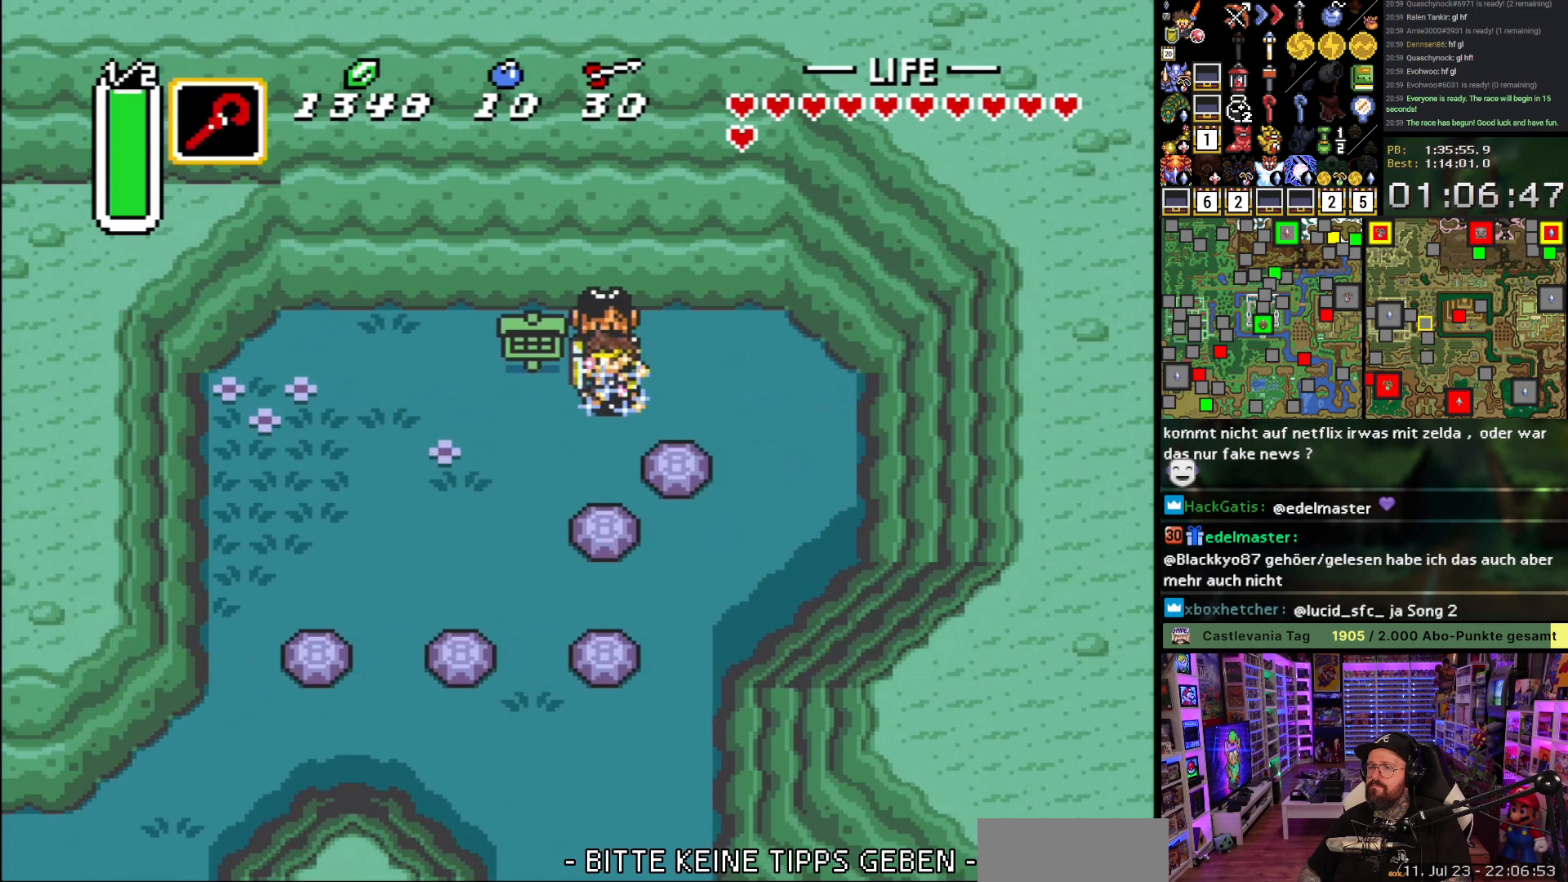
{"buttons": ["DPAD_DOWN", "DPAD_RIGHT"], "events": [[17, "DPAD_RIGHT", "down"], [67, "DPAD_DOWN", "up"], [67, "DPAD_RIGHT", "up"], [83, "DPAD_UP", "down"], [83, "L1", "down"], [150, "DPAD_DOWN", "down"], [150, "DPAD_UP", "up"], [167, "L1", "up"], [183, "DPAD_RIGHT", "down"], [200, "L1", "down"], [217, "DPAD_DOWN", "up"], [233, "DPAD_RIGHT", "up"], [233, "DPAD_UP", "down"], [283, "DPAD_UP", "up"], [317, "DPAD_DOWN", "down"], [317, "L1", "up"], [333, "DPAD_RIGHT", "down"], [350, "L1", "down"], [367, "DPAD_DOWN", "up"], [383, "DPAD_RIGHT", "up"], [400, "DPAD_UP", "down"], [450, "DPAD_RIGHT", "down"], [450, "DPAD_UP", "up"], [483, "L1", "up"], [500, "DPAD_DOWN", "down"]]}
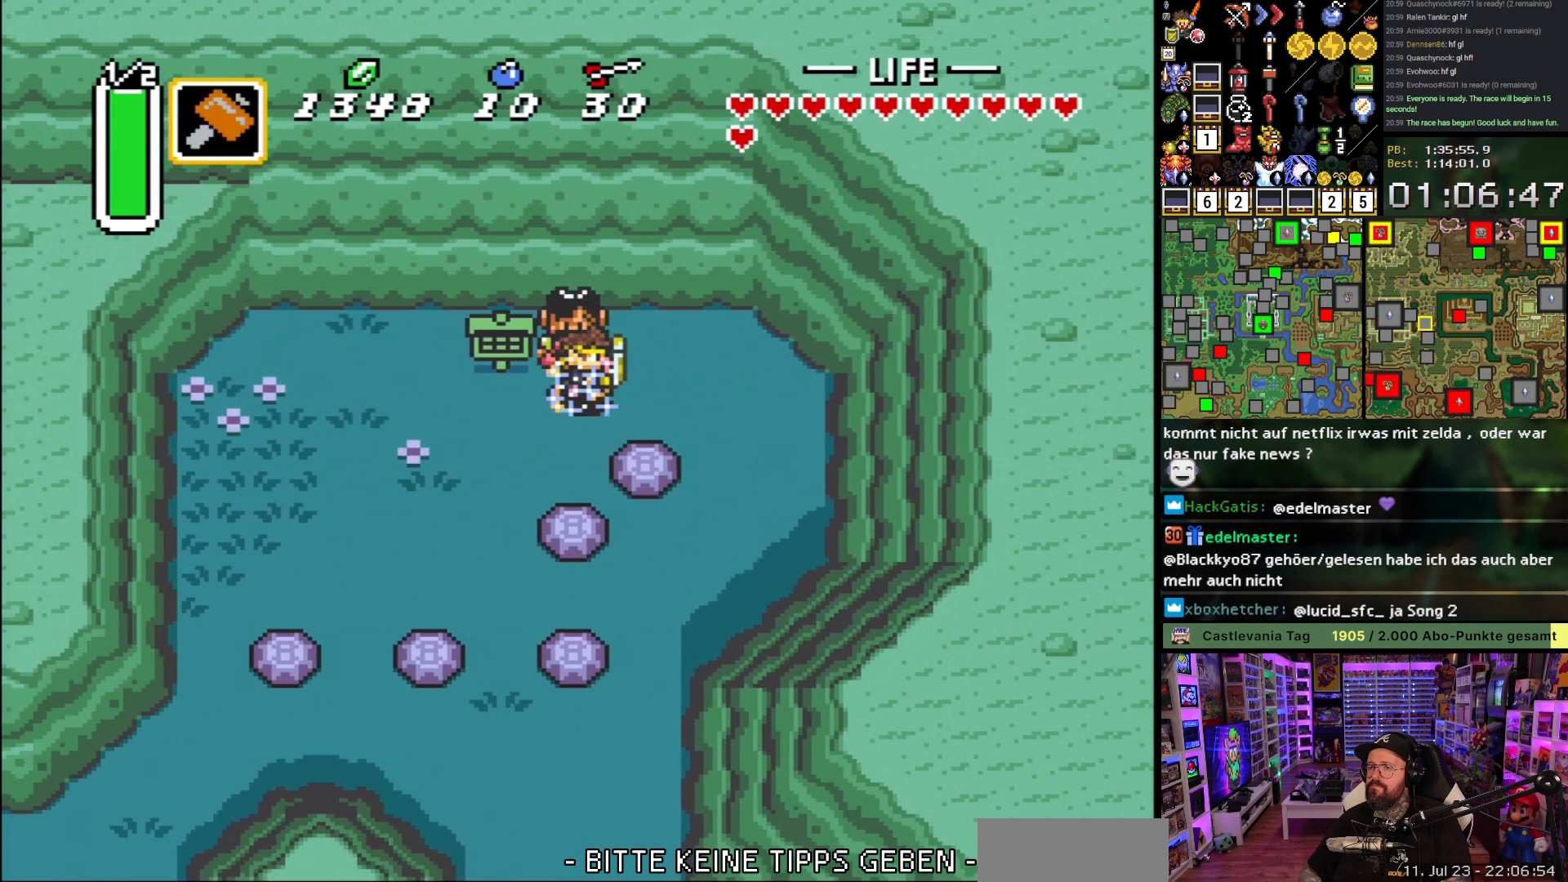
{"buttons": ["L1", "DPAD_DOWN"]}
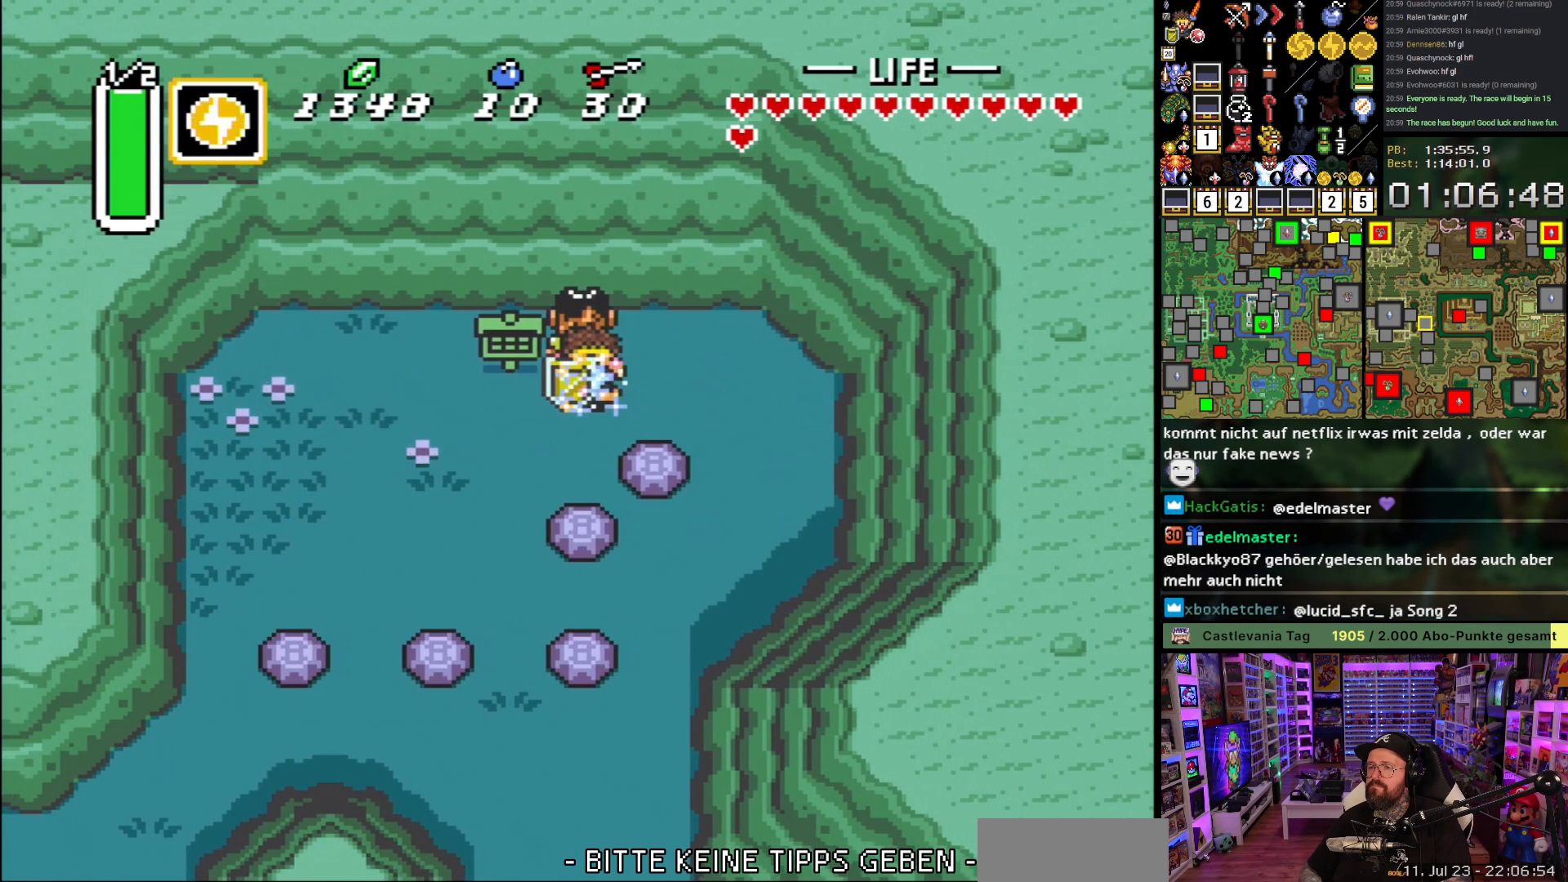
{"buttons": ["A", "L1", "DPAD_DOWN"], "events": [[50, "DPAD_LEFT", "down"], [67, "B", "down"], [67, "L1", "up"], [83, "DPAD_LEFT", "up"], [133, "L1", "down"], [150, "DPAD_LEFT", "down"], [167, "DPAD_DOWN", "up"], [200, "A", "down"], [217, "DPAD_DOWN", "down"], [250, "DPAD_LEFT", "up"], [250, "L1", "up"], [333, "L1", "down"], [400, "L1", "up"], [417, "A", "up"], [417, "B", "up"], [467, "DPAD_RIGHT", "down"], [467, "L1", "down"], [483, "A", "down"], [500, "DPAD_RIGHT", "up"]]}
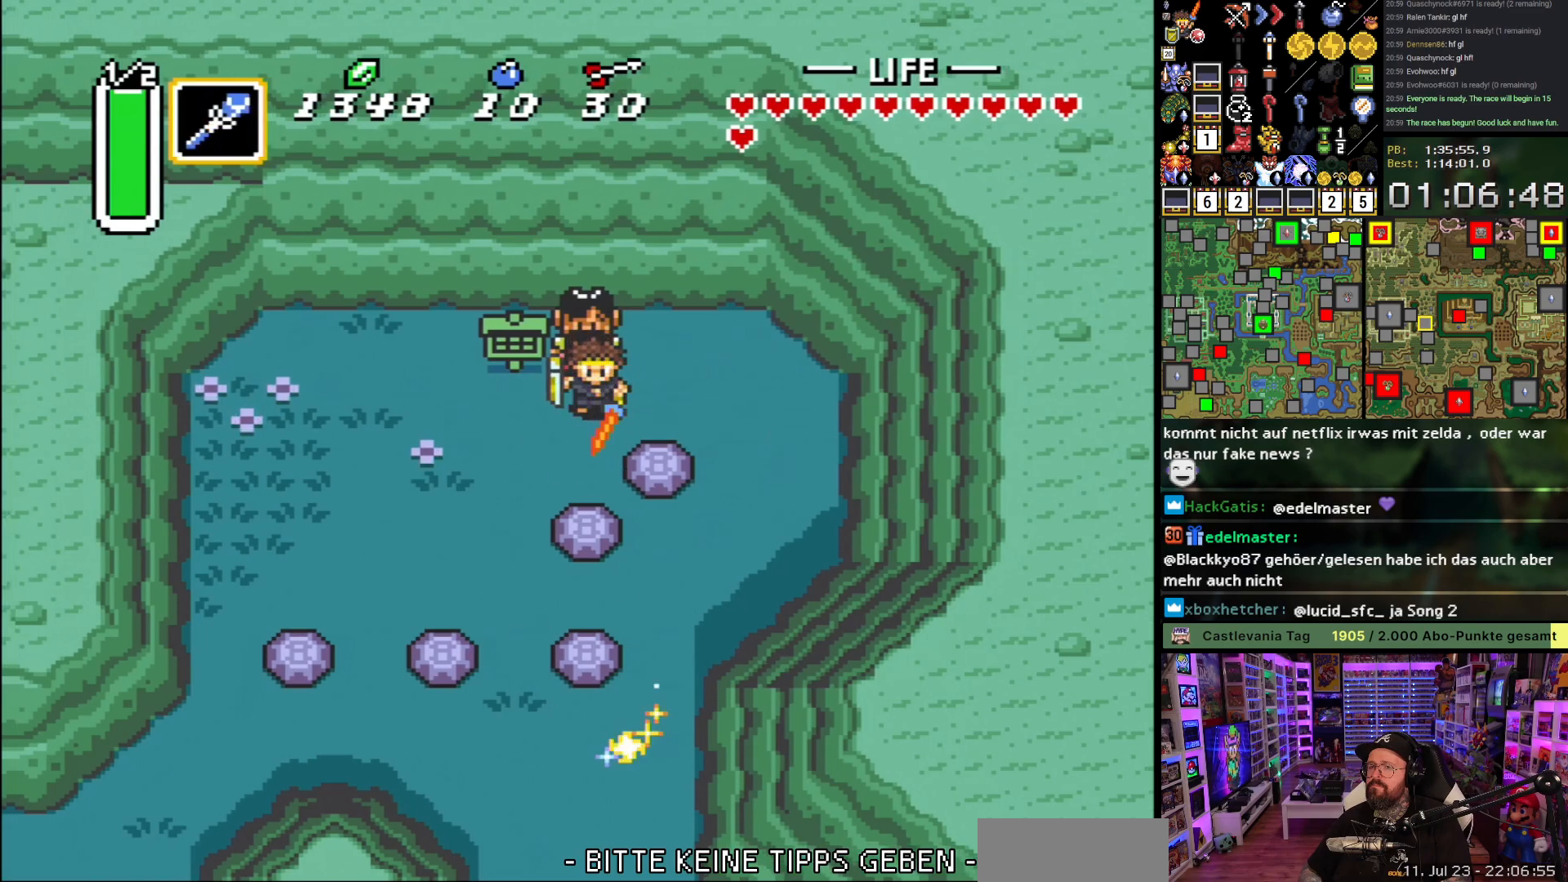
{"buttons": [], "events": [[17, "DPAD_DOWN", "up"], [17, "DPAD_LEFT", "down"], [33, "R1", "down"], [50, "DPAD_DOWN", "down"], [67, "L1", "up"], [100, "B", "down"], [117, "DPAD_LEFT", "up"], [150, "L1", "down"], [183, "DPAD_RIGHT", "down"], [200, "B", "up"], [233, "DPAD_RIGHT", "up"], [233, "L1", "up"], [233, "R1", "up"], [250, "A", "up"], [267, "DPAD_DOWN", "up"]]}
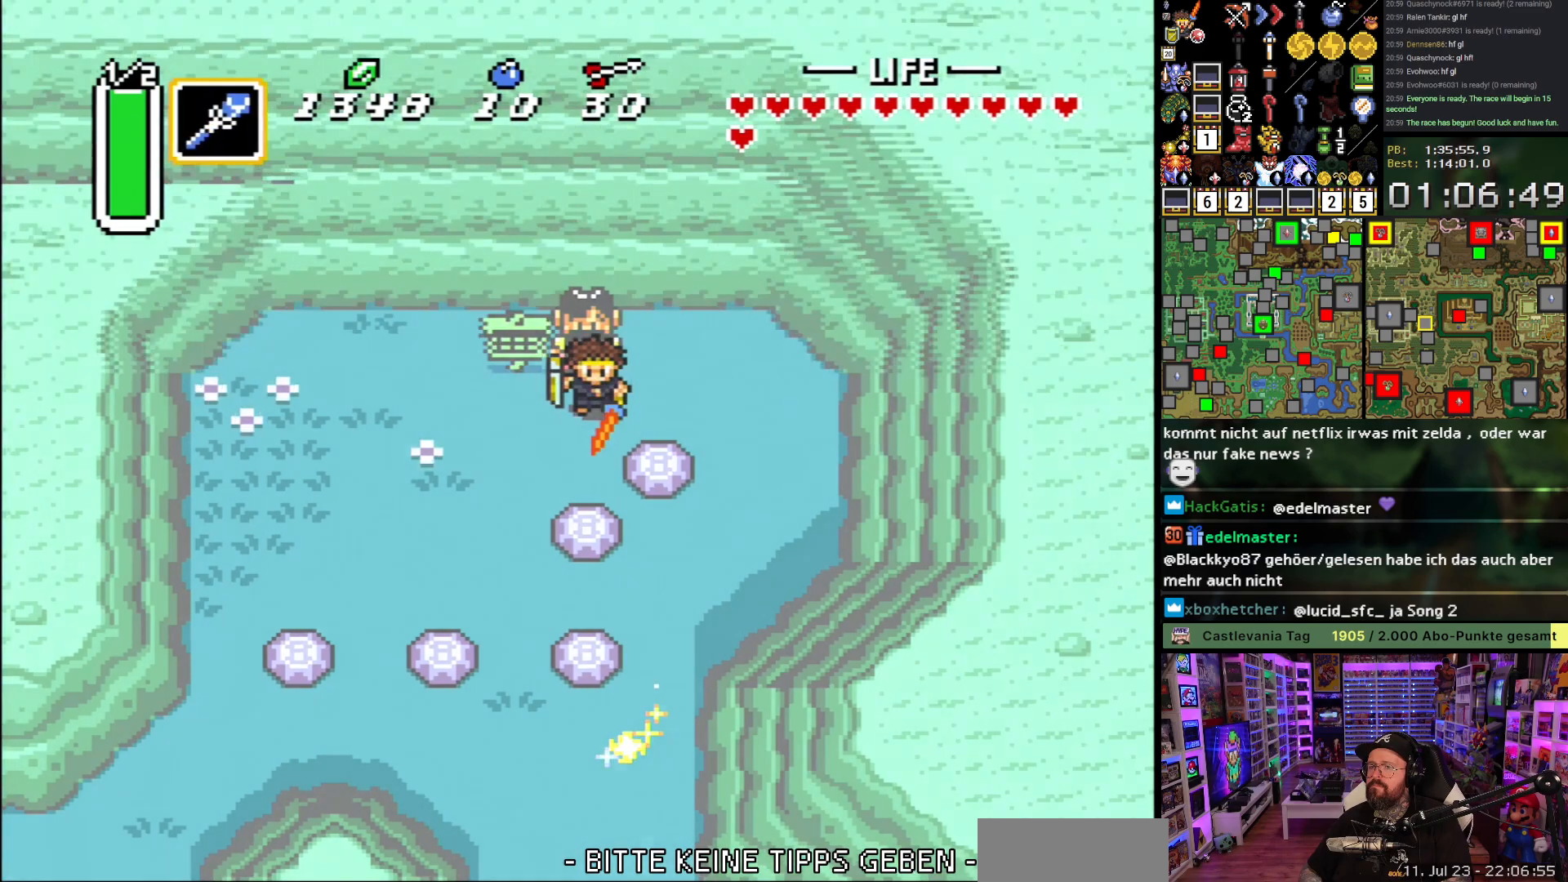
{"buttons": [], "events": []}
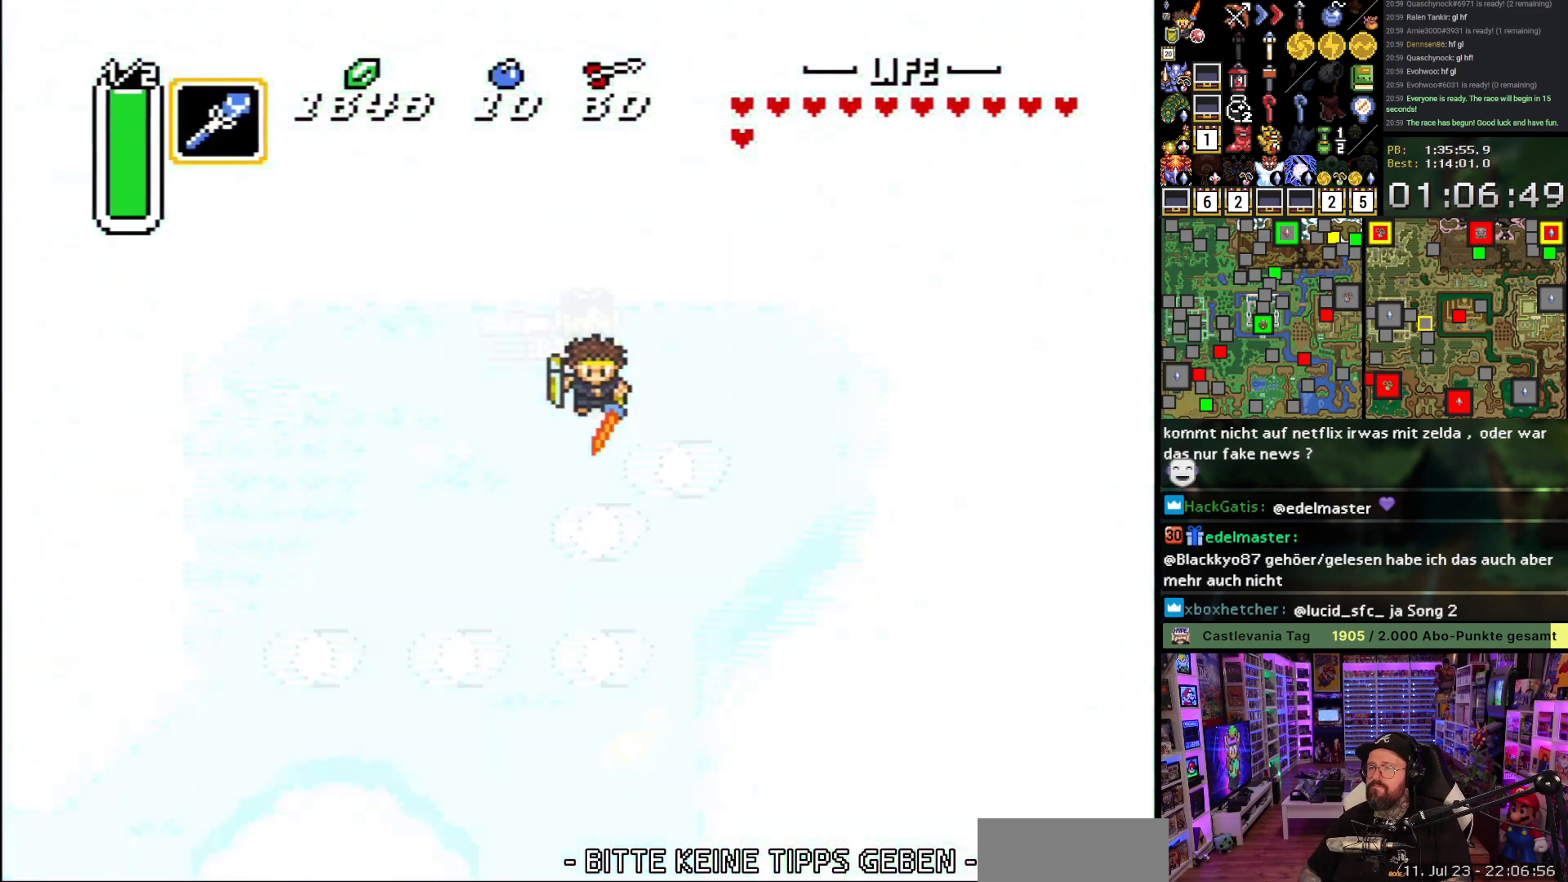
{"buttons": [], "events": []}
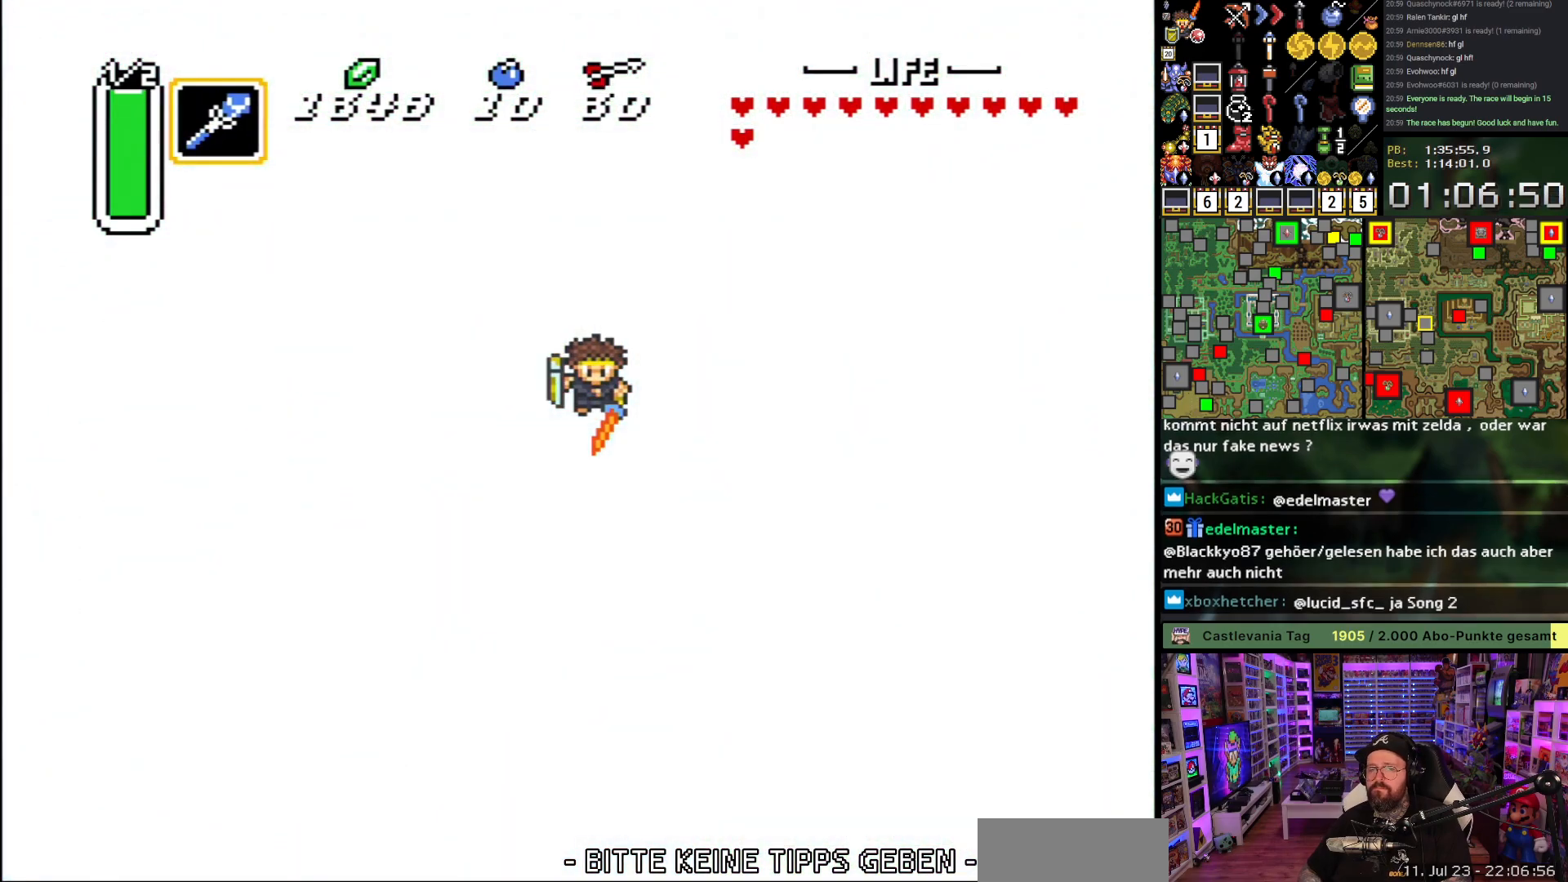
{"buttons": ["DPAD_DOWN"], "events": [[117, "A", "down"], [167, "A", "up"], [300, "A", "down"], [317, "DPAD_DOWN", "down"], [400, "A", "up"]]}
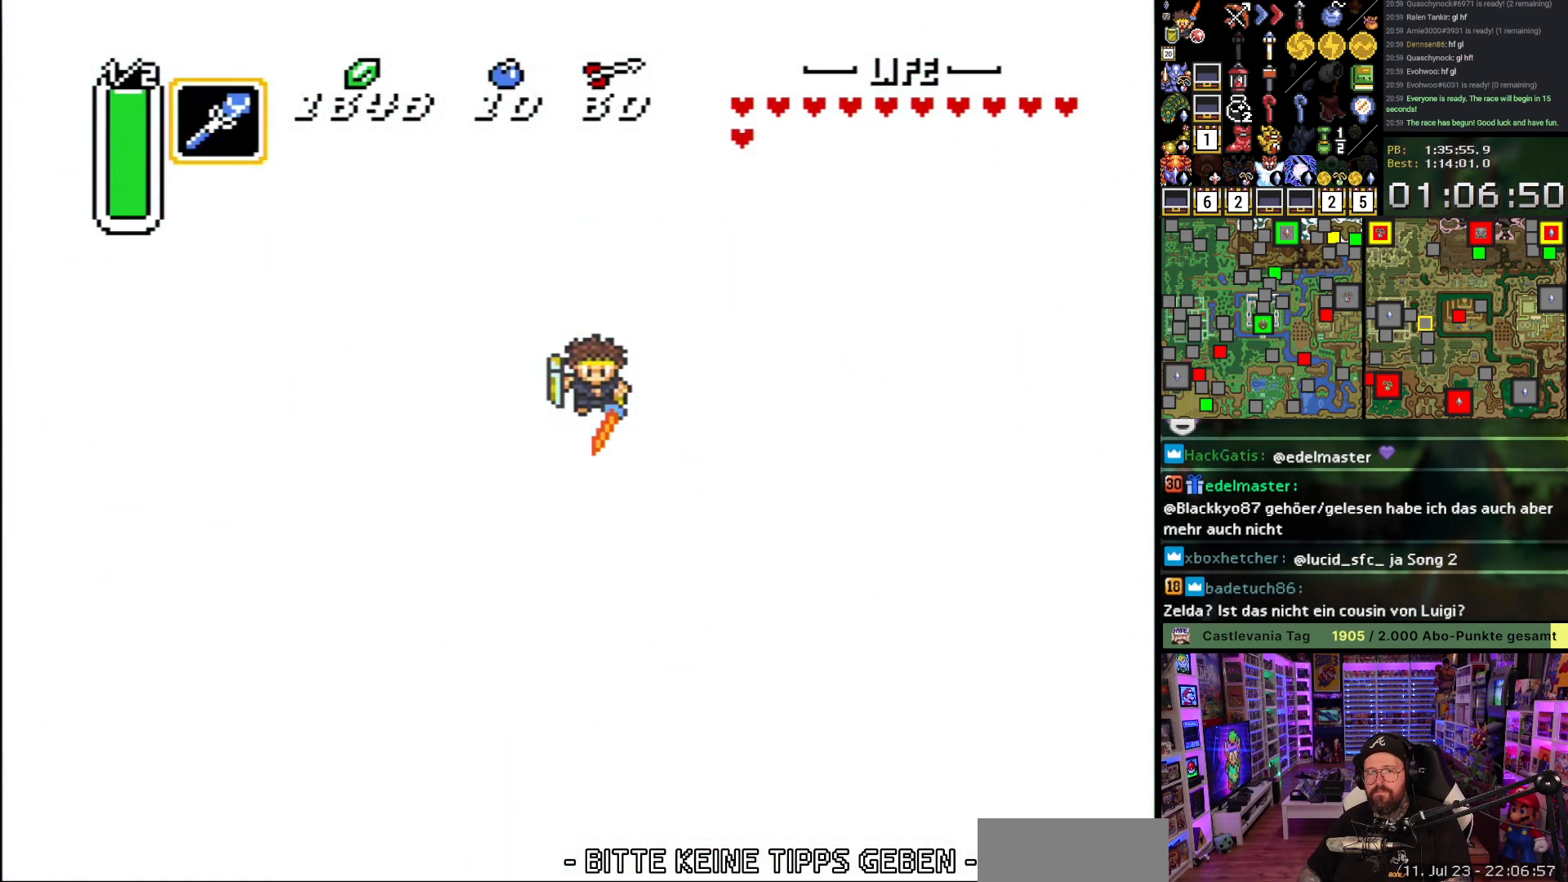
{"buttons": ["A", "DPAD_DOWN"], "events": [[17, "A", "down"], [117, "A", "up"], [217, "A", "down"], [317, "A", "up"], [417, "A", "down"]]}
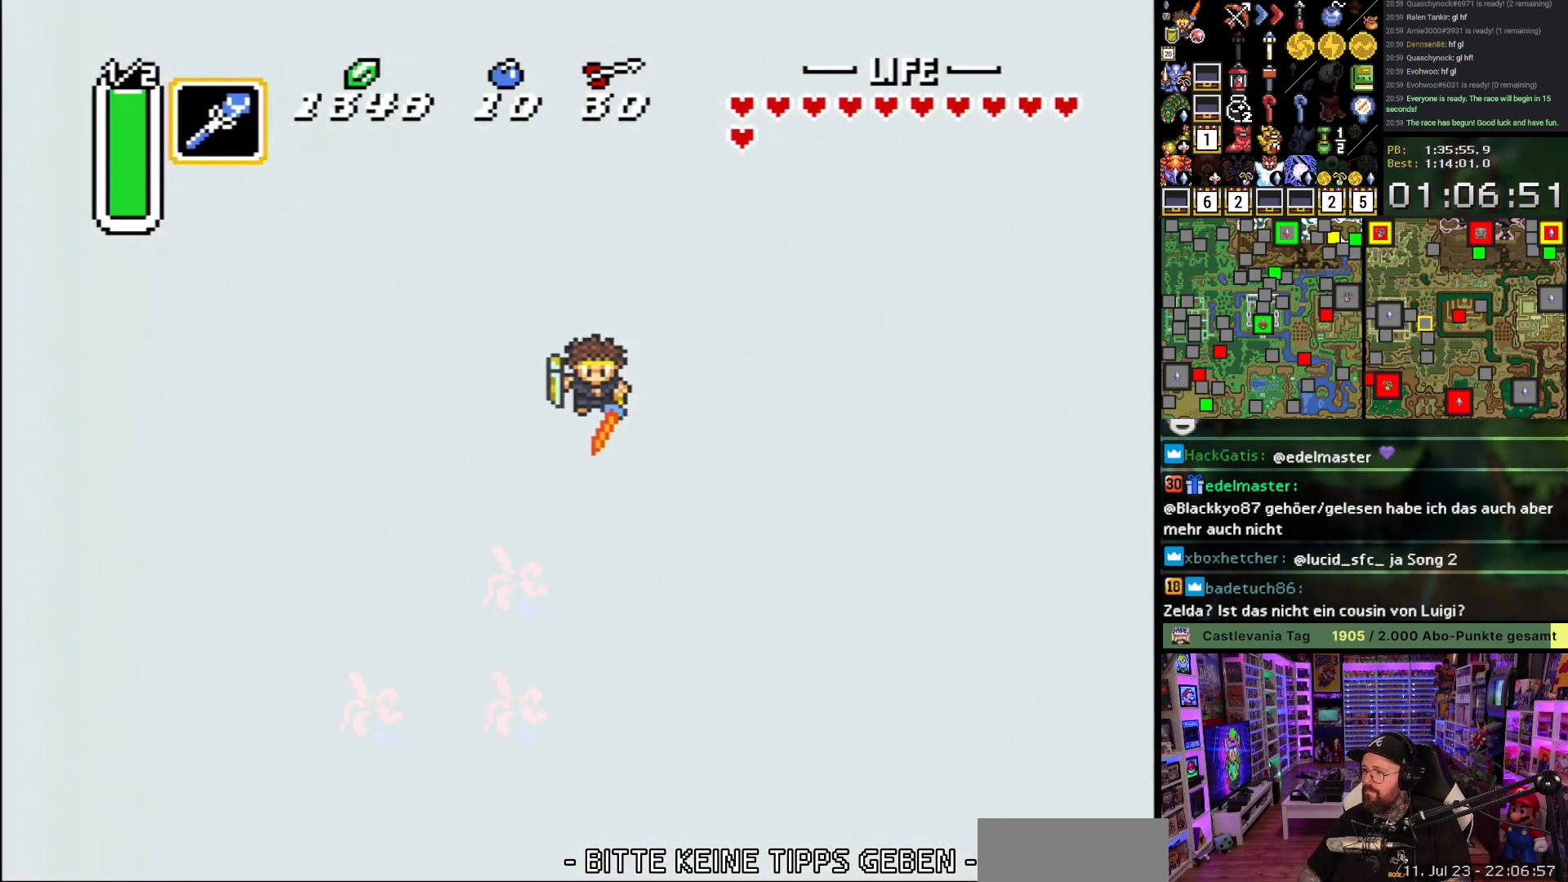
{"buttons": ["DPAD_DOWN"], "events": [[33, "A", "up"]]}
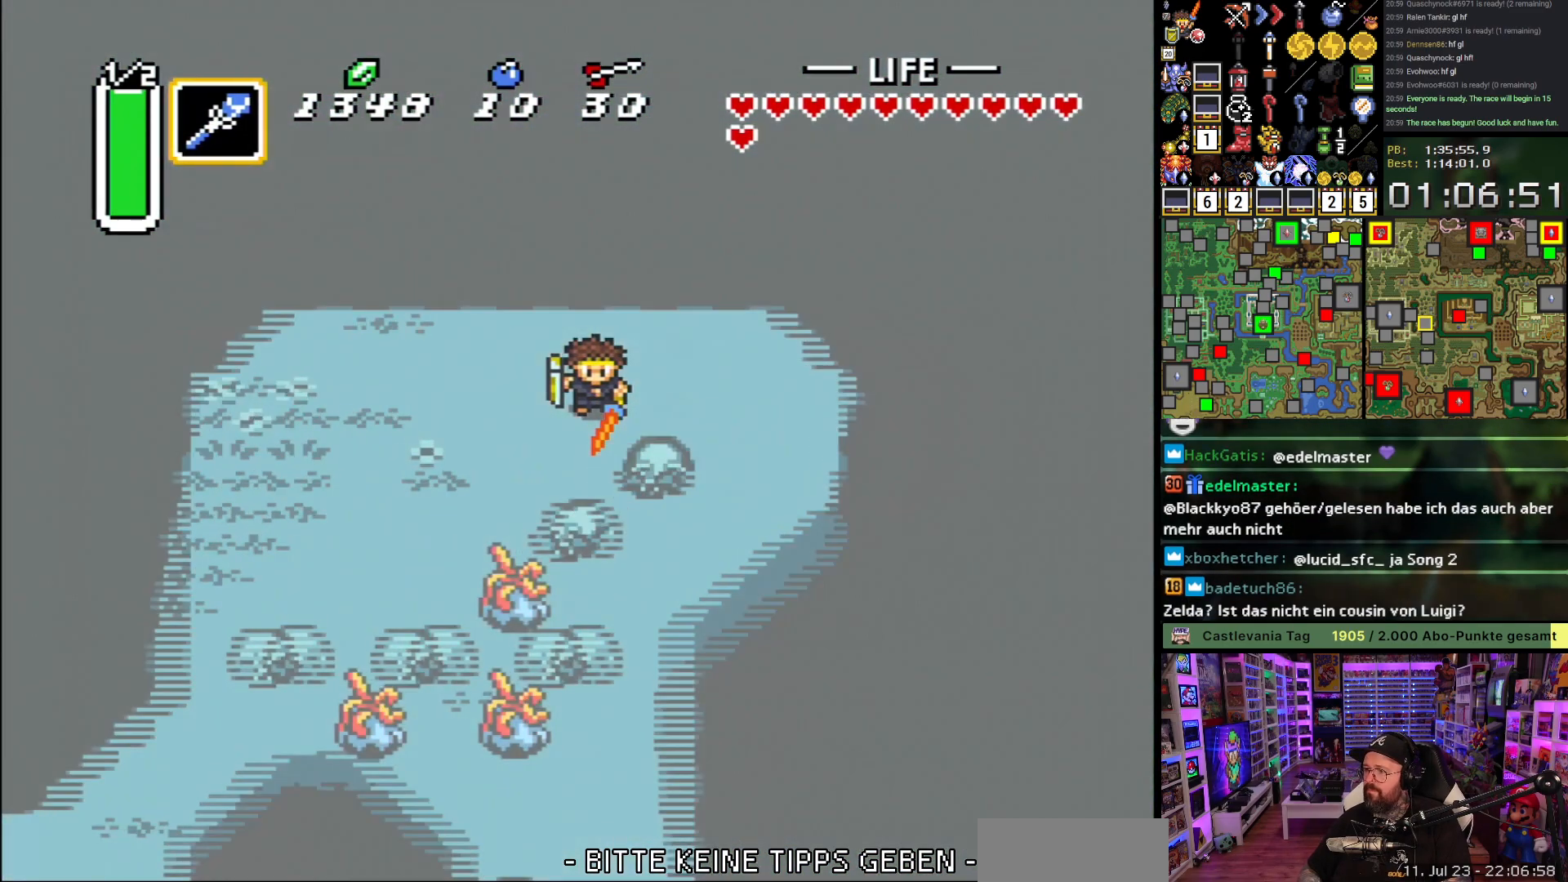
{"buttons": ["DPAD_LEFT"], "events": [[317, "DPAD_LEFT", "down"], [400, "DPAD_DOWN", "up"]]}
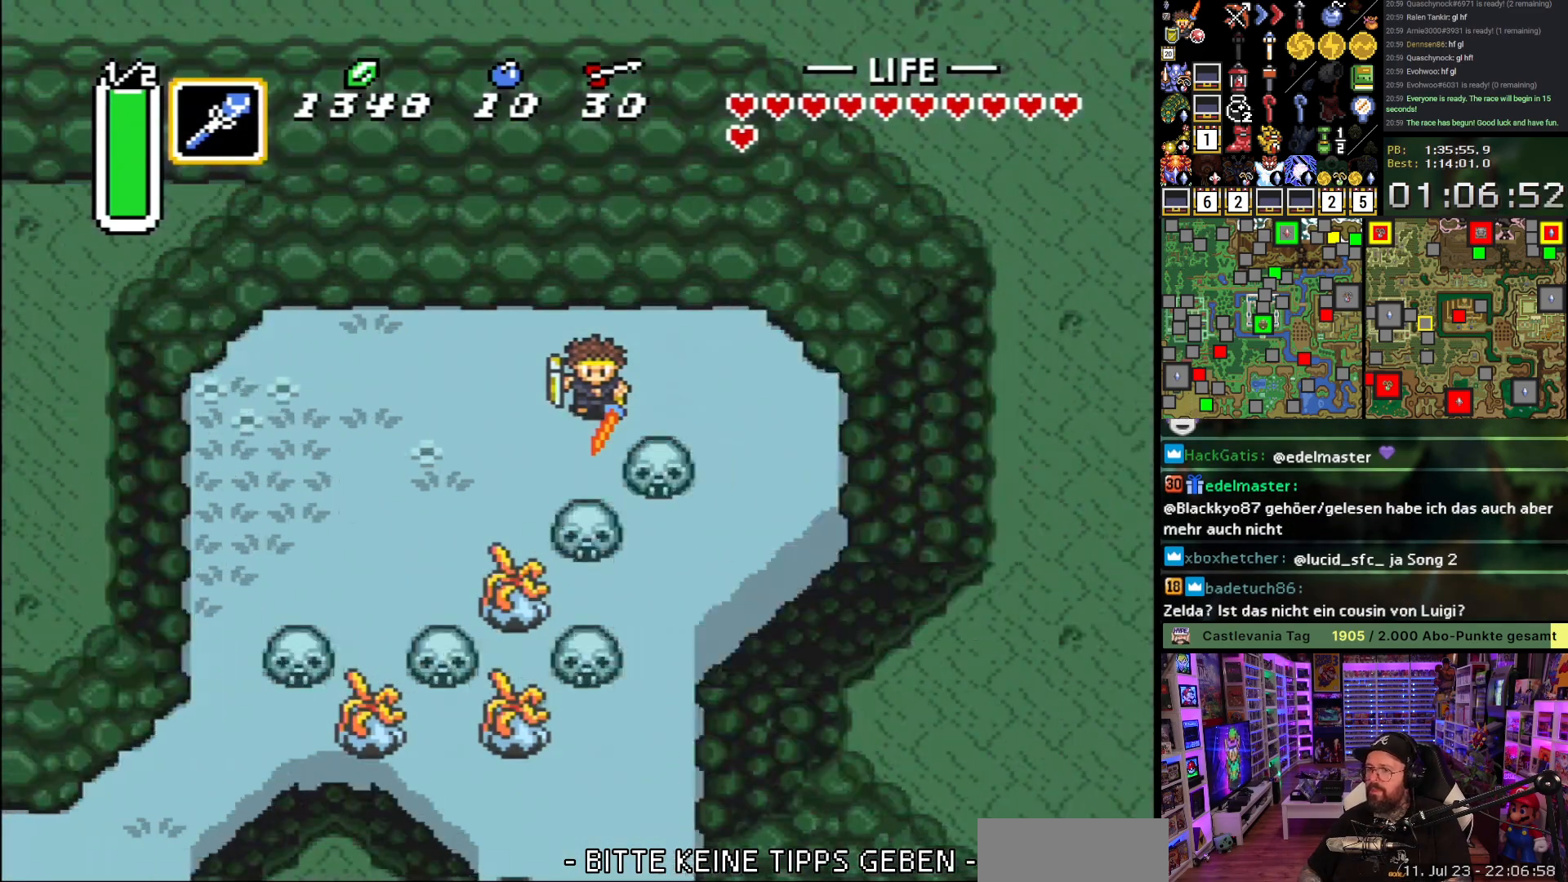
{"buttons": ["DPAD_DOWN", "DPAD_LEFT"], "events": [[17, "DPAD_DOWN", "down"], [433, "L1", "down"], [500, "L1", "up"]]}
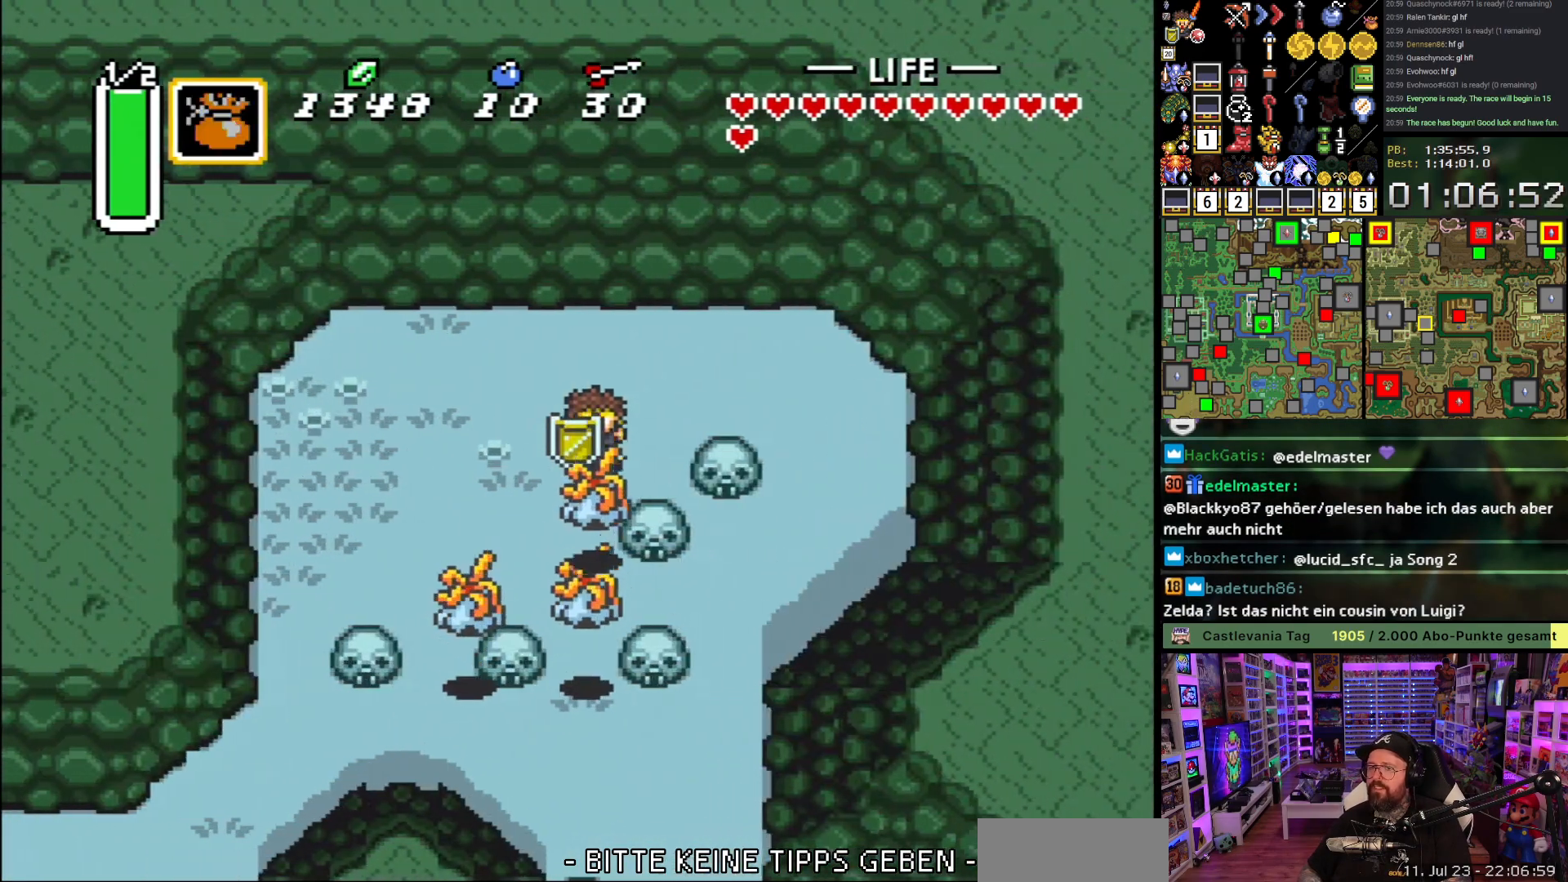
{"buttons": ["DPAD_LEFT"], "events": [[100, "L1", "down"], [167, "L1", "up"], [217, "DPAD_DOWN", "up"], [217, "L1", "down"], [300, "L1", "up"], [333, "L1", "down"], [417, "L1", "up"]]}
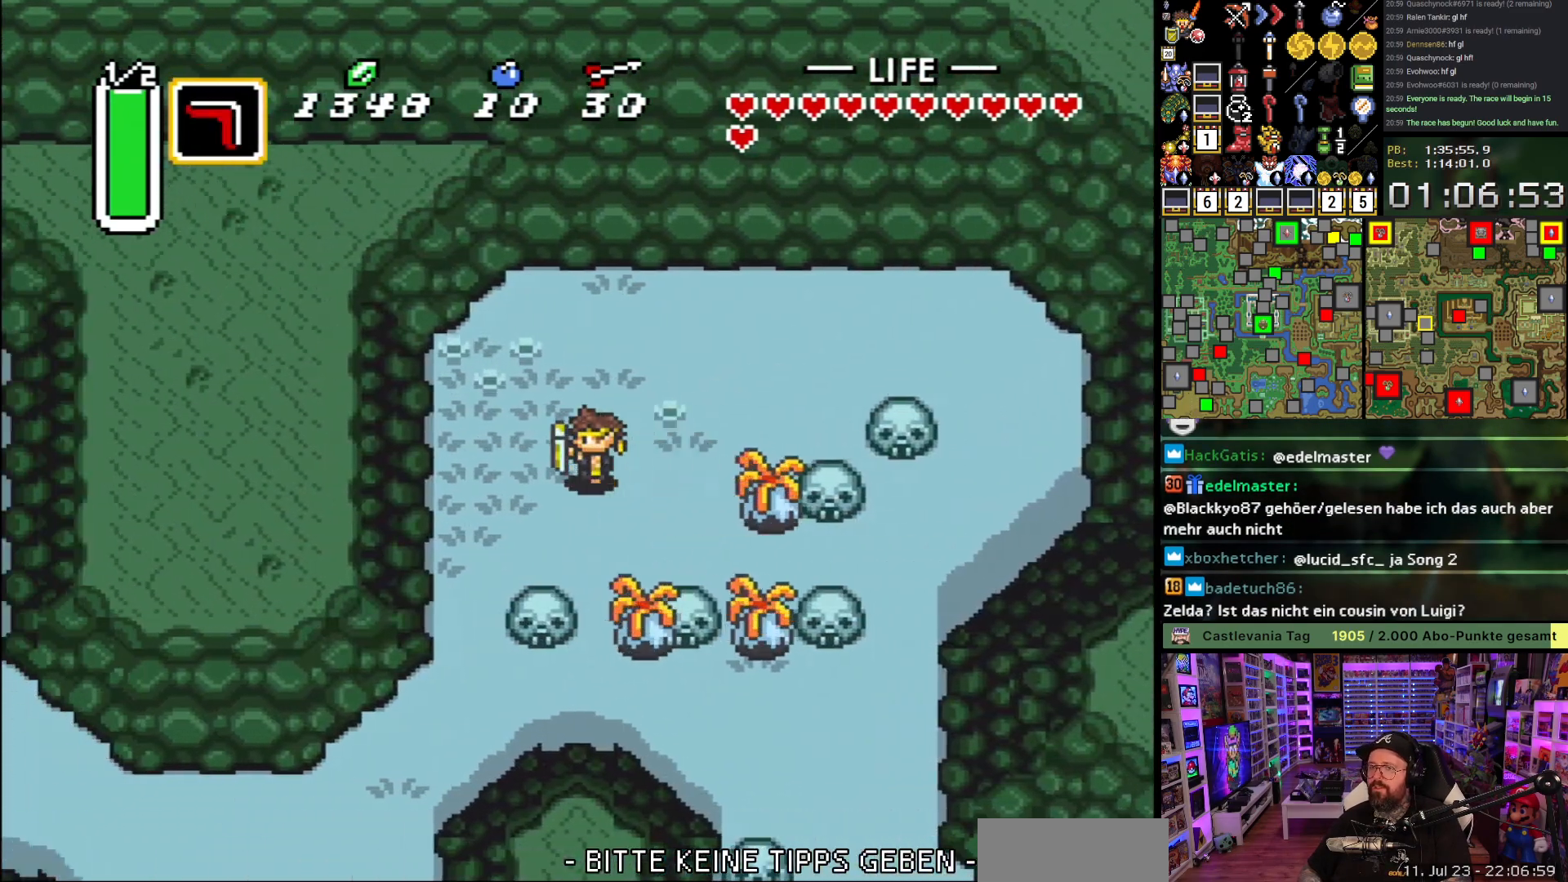
{"buttons": ["A"], "events": [[217, "R1", "down"], [300, "DPAD_DOWN", "down"], [333, "DPAD_LEFT", "up"], [333, "R1", "up"], [383, "A", "down"], [450, "DPAD_DOWN", "up"]]}
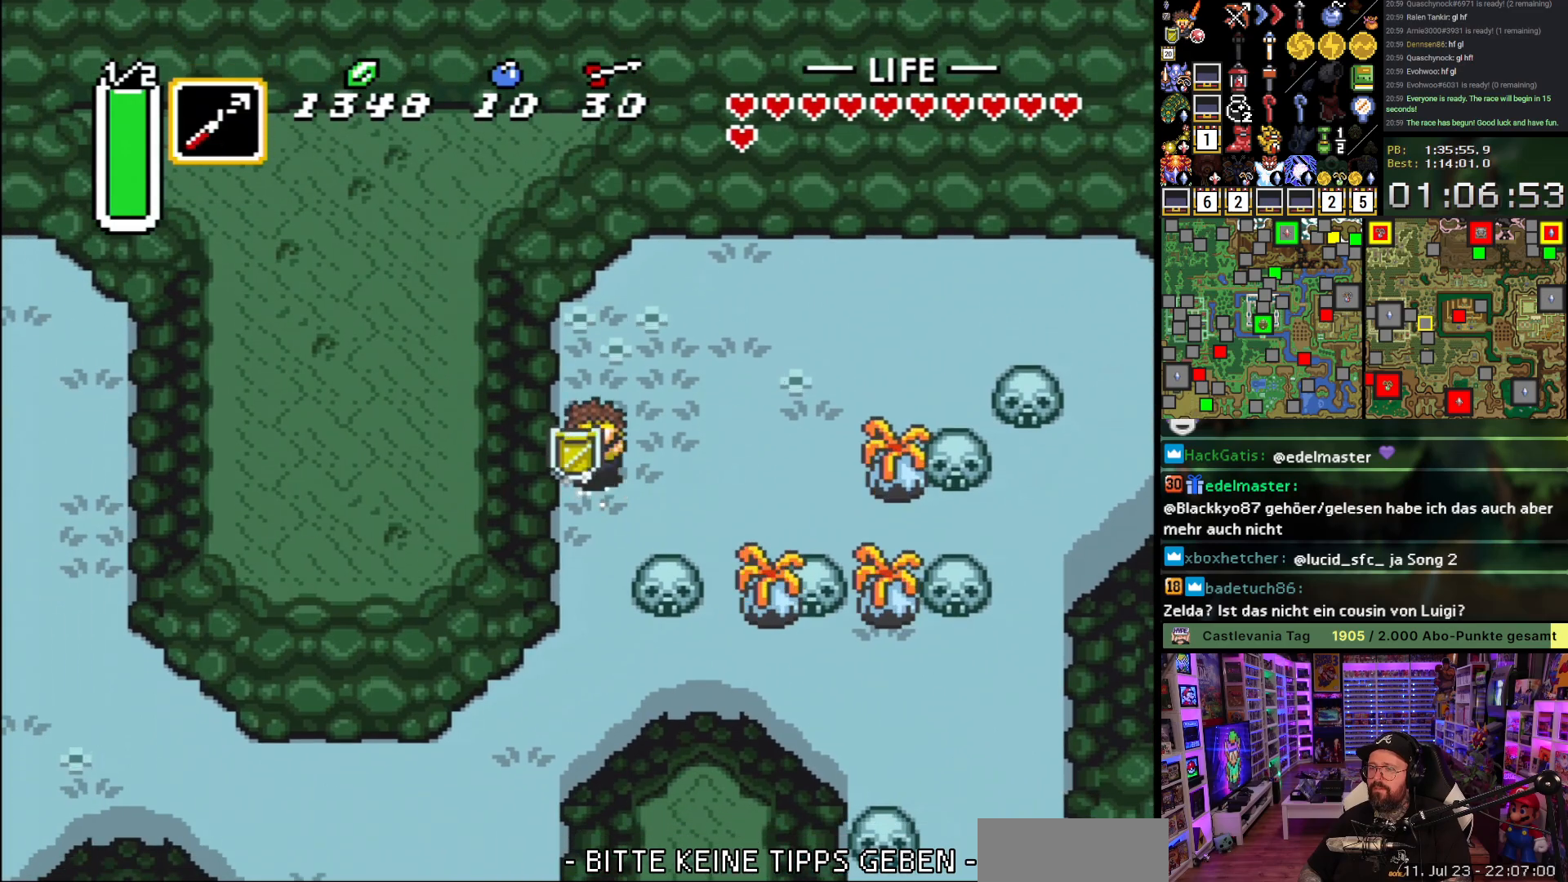
{"buttons": ["A"], "events": []}
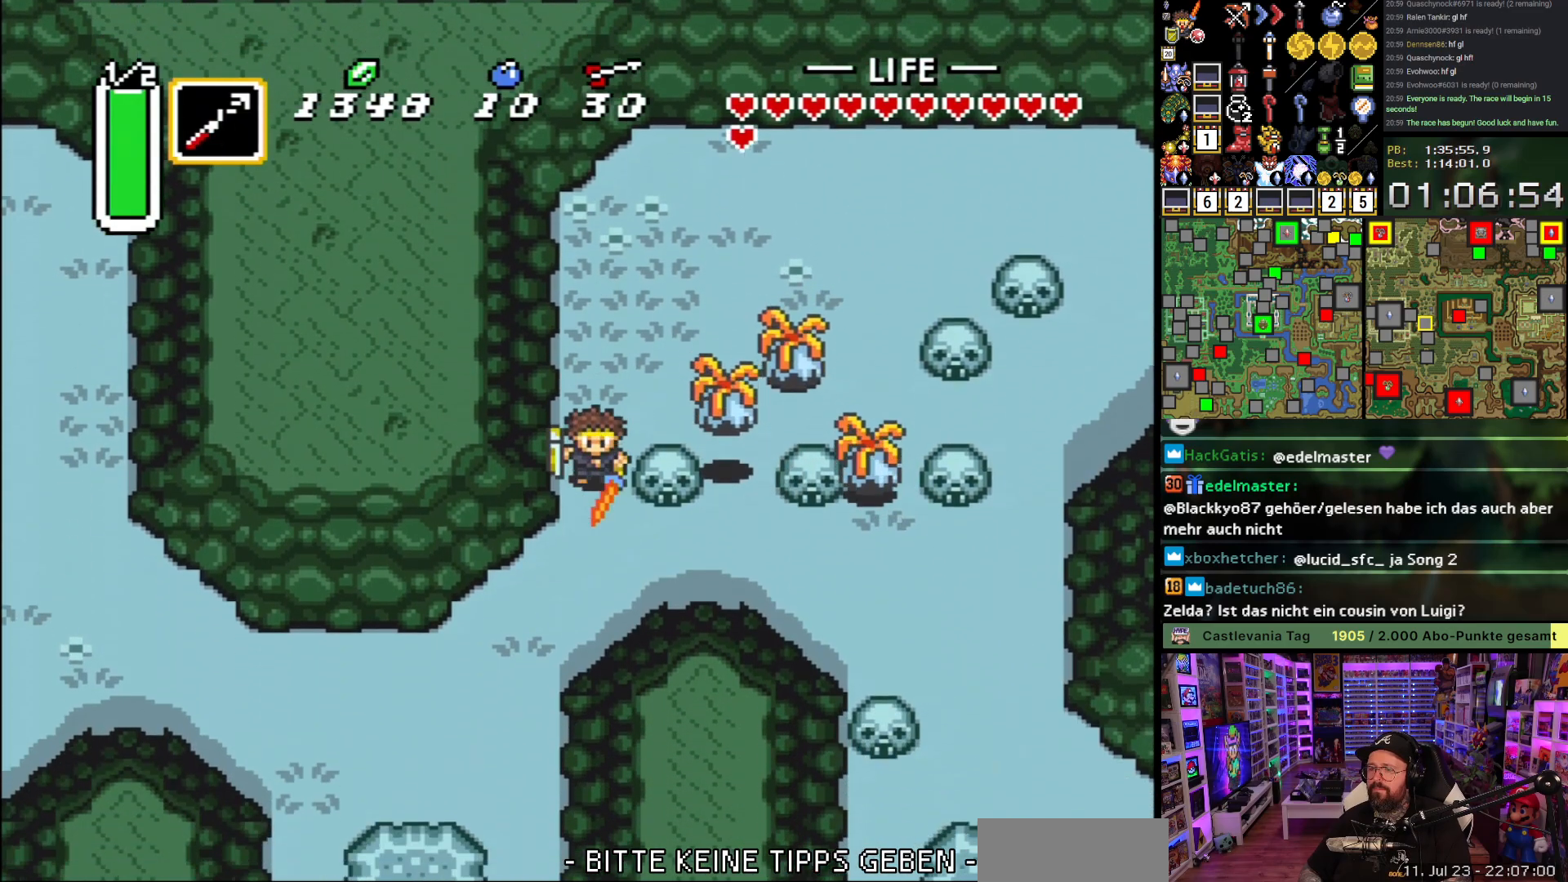
{"buttons": ["A"], "events": [[167, "A", "up"], [167, "DPAD_LEFT", "down"], [217, "A", "down"], [267, "DPAD_LEFT", "up"]]}
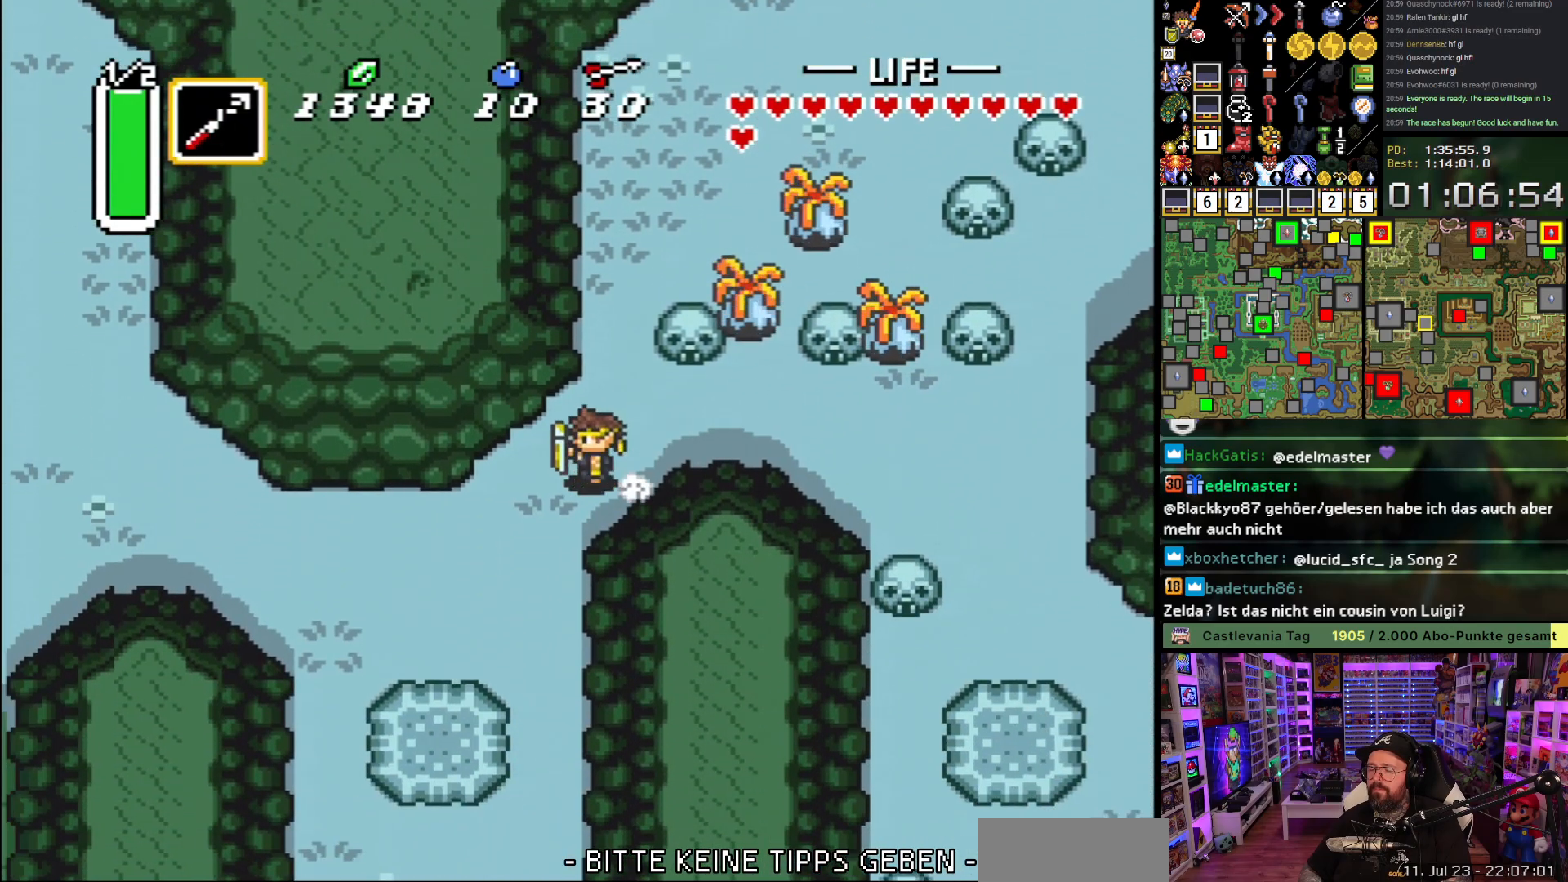
{"buttons": [], "events": [[350, "A", "up"]]}
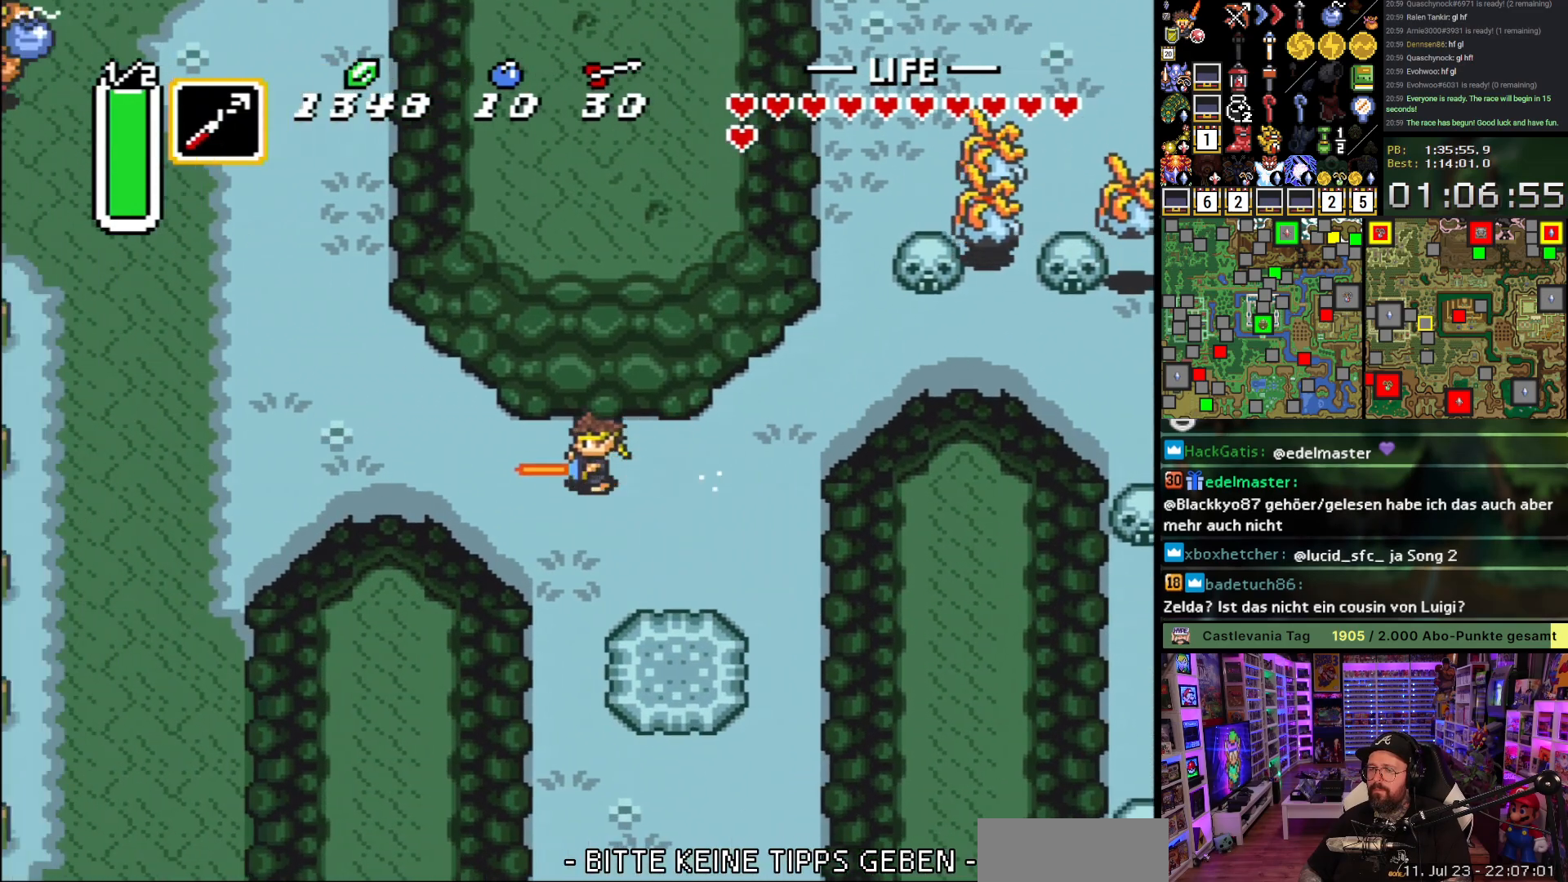
{"buttons": ["DPAD_DOWN", "DPAD_LEFT"], "events": [[383, "DPAD_LEFT", "down"], [383, "L1", "down"], [467, "DPAD_DOWN", "down"], [467, "L1", "up"]]}
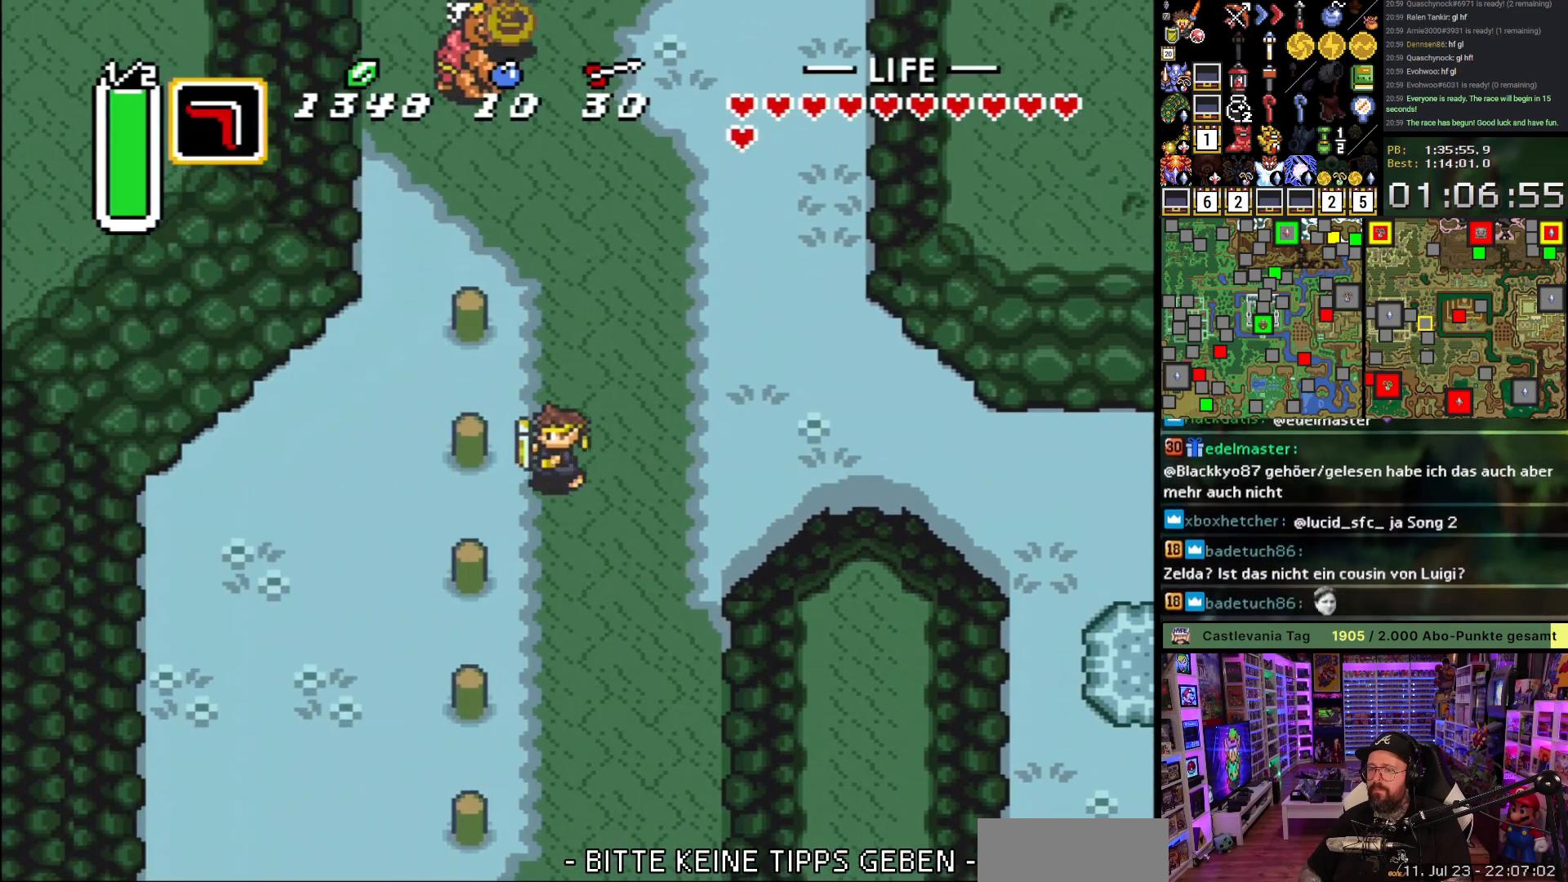
{"buttons": ["DPAD_LEFT"], "events": [[33, "L1", "down"], [67, "DPAD_DOWN", "up"], [100, "DPAD_DOWN", "down"], [100, "L1", "up"], [150, "L1", "down"], [183, "DPAD_DOWN", "up"], [183, "L1", "up"], [250, "L1", "down"], [333, "L1", "up"]]}
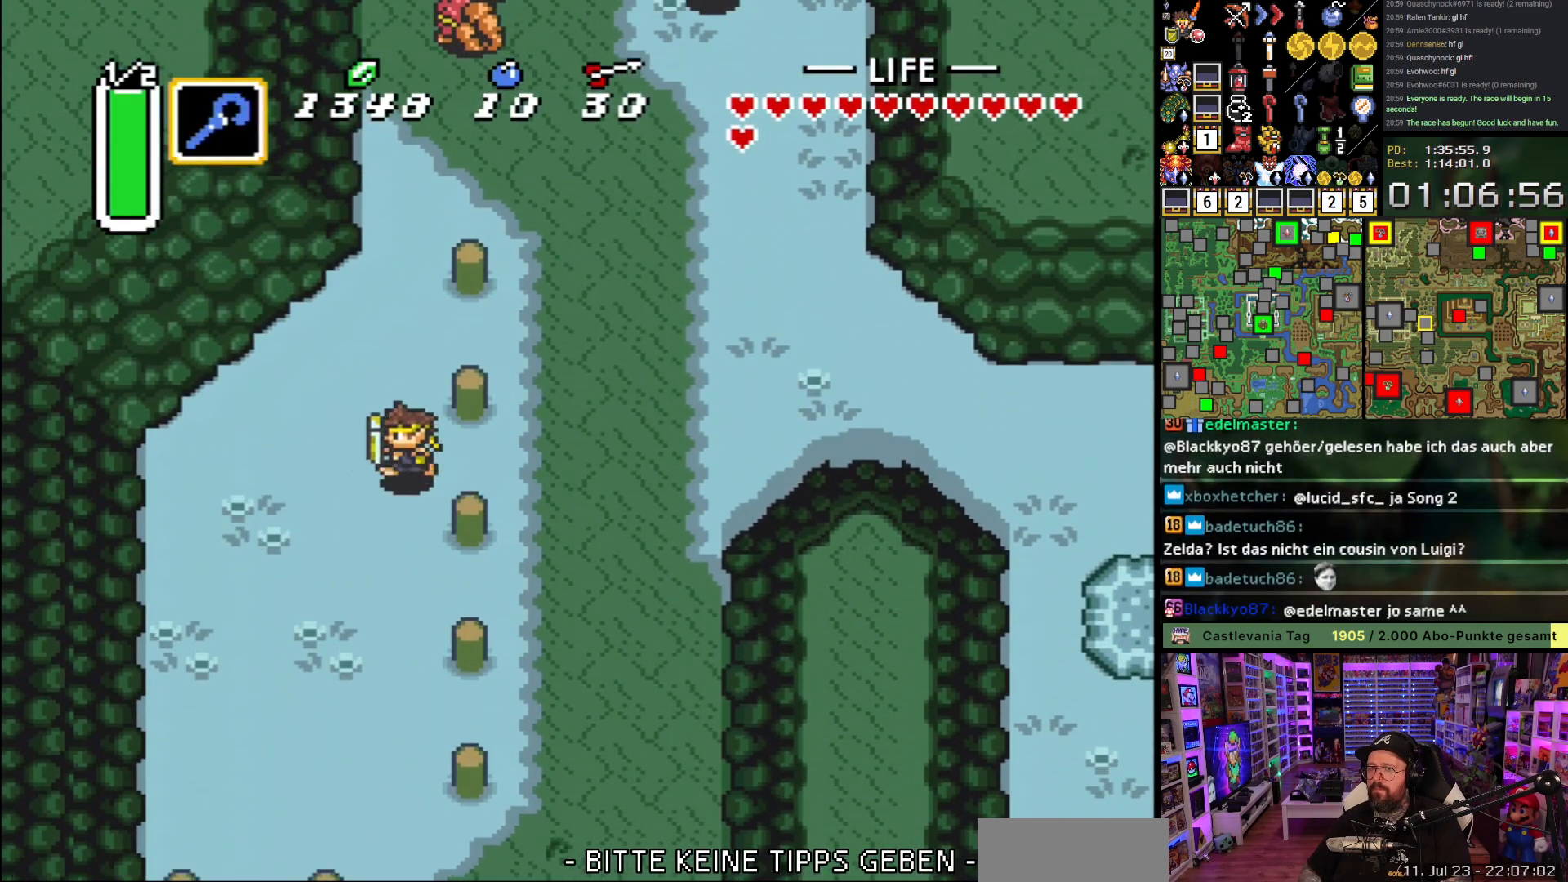
{"buttons": ["DPAD_LEFT"], "events": [[50, "R1", "down"], [67, "DPAD_DOWN", "down"], [133, "R1", "up"], [417, "Y", "down"], [483, "Y", "up"], [500, "DPAD_DOWN", "up"]]}
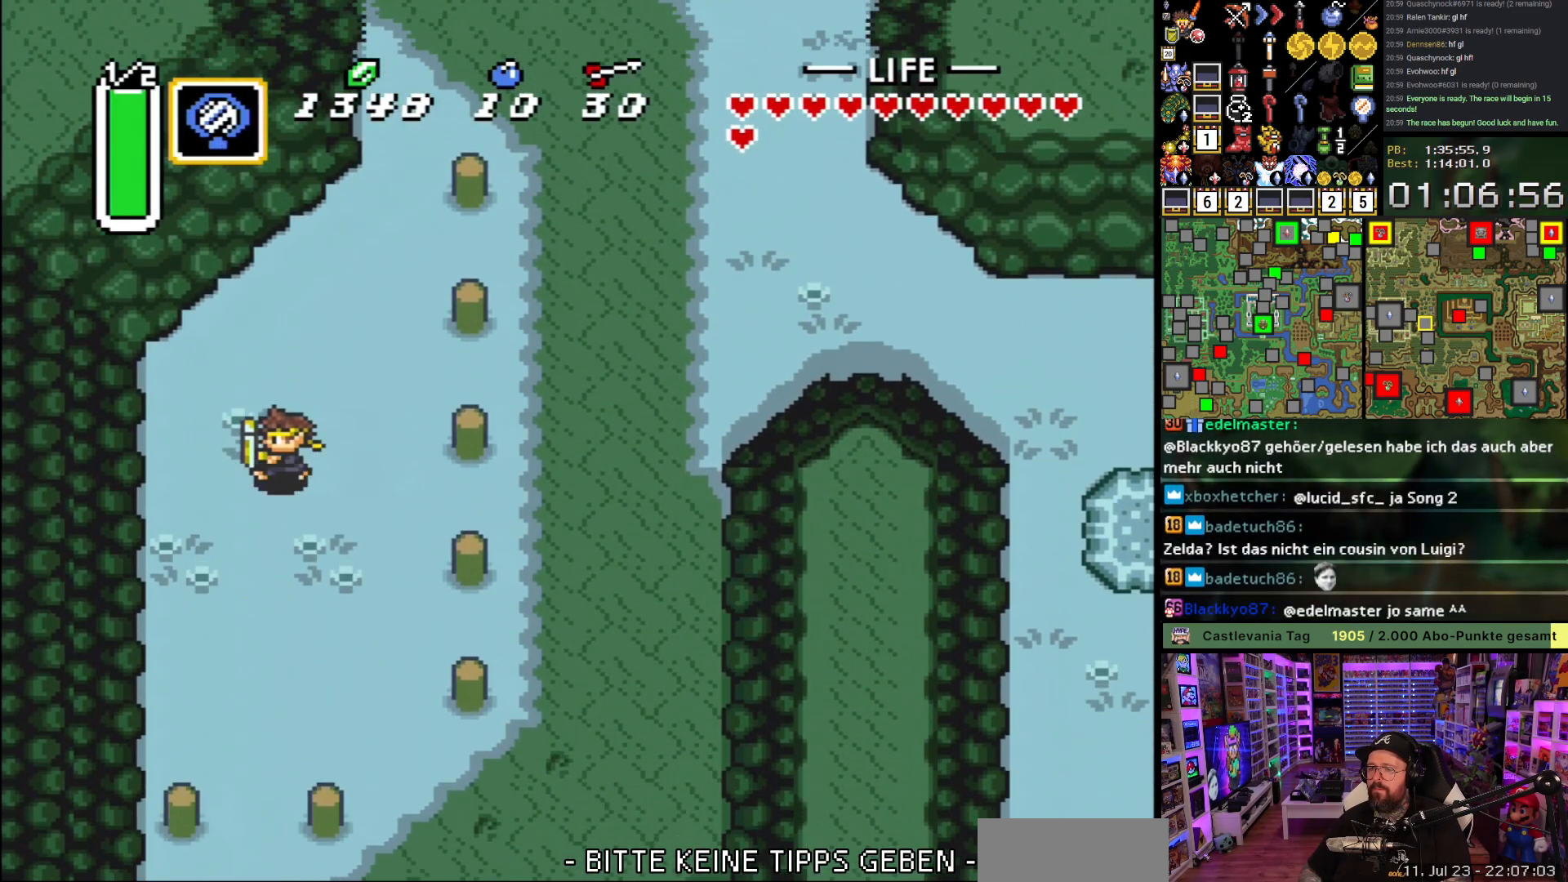
{"buttons": [], "events": [[33, "DPAD_LEFT", "up"]]}
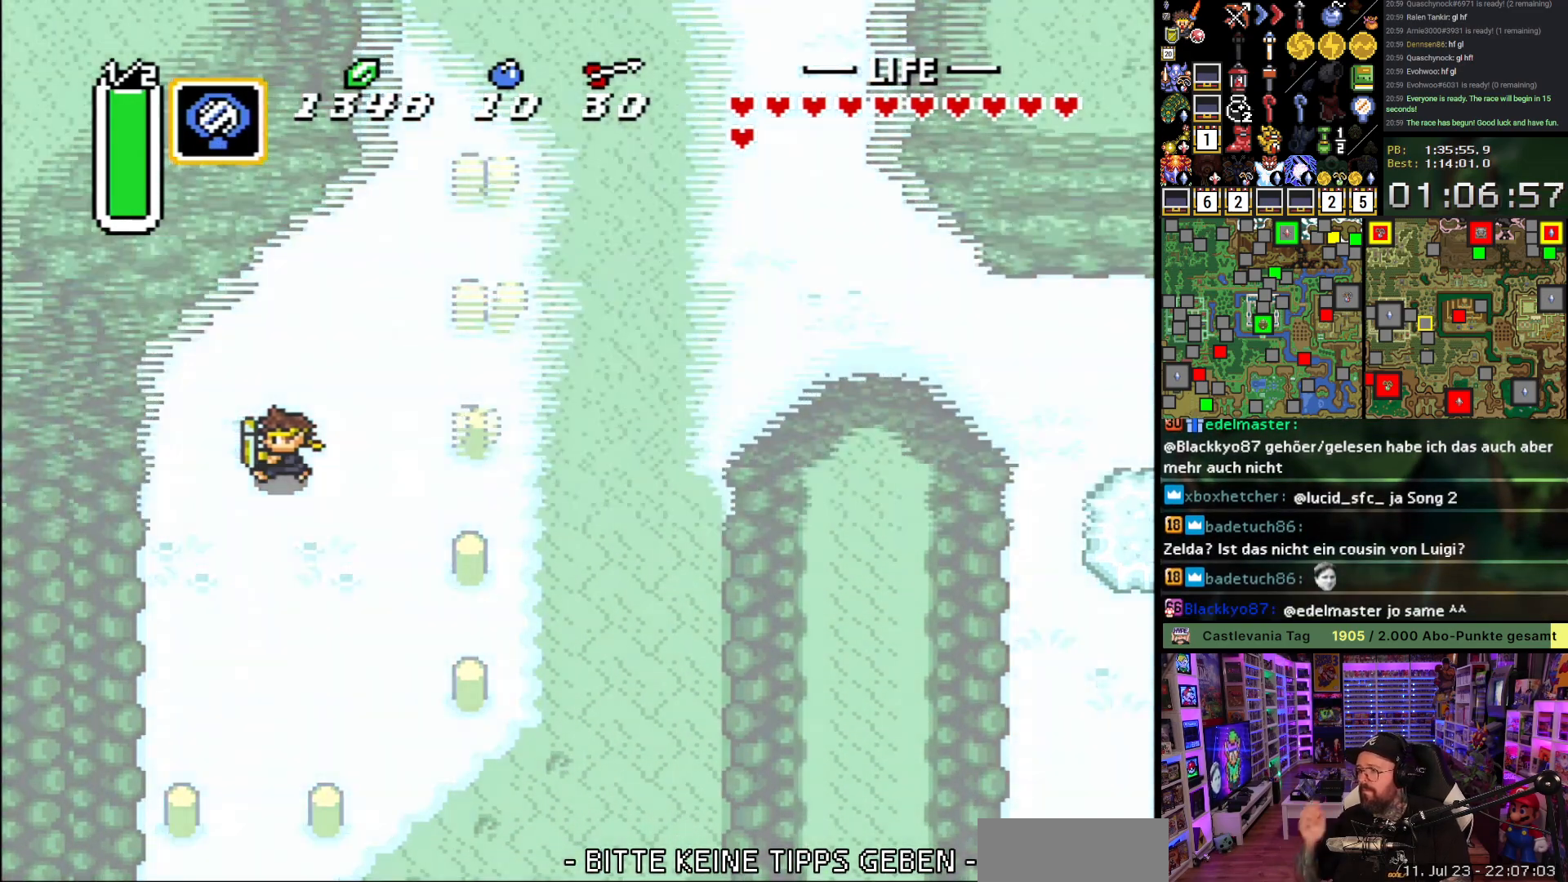
{"buttons": [], "events": []}
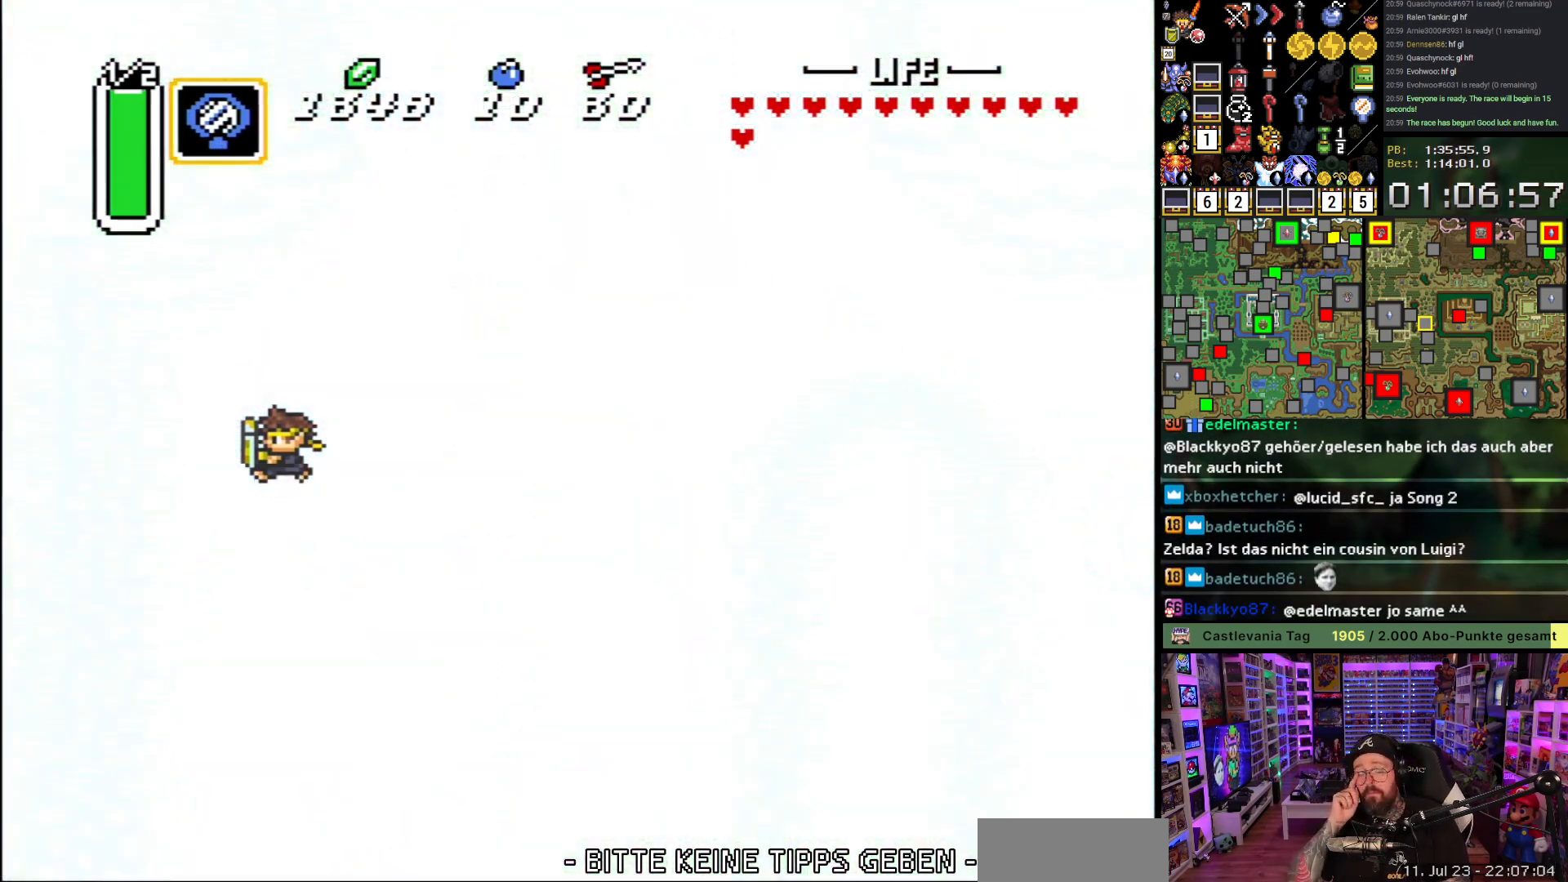
{"buttons": [], "events": []}
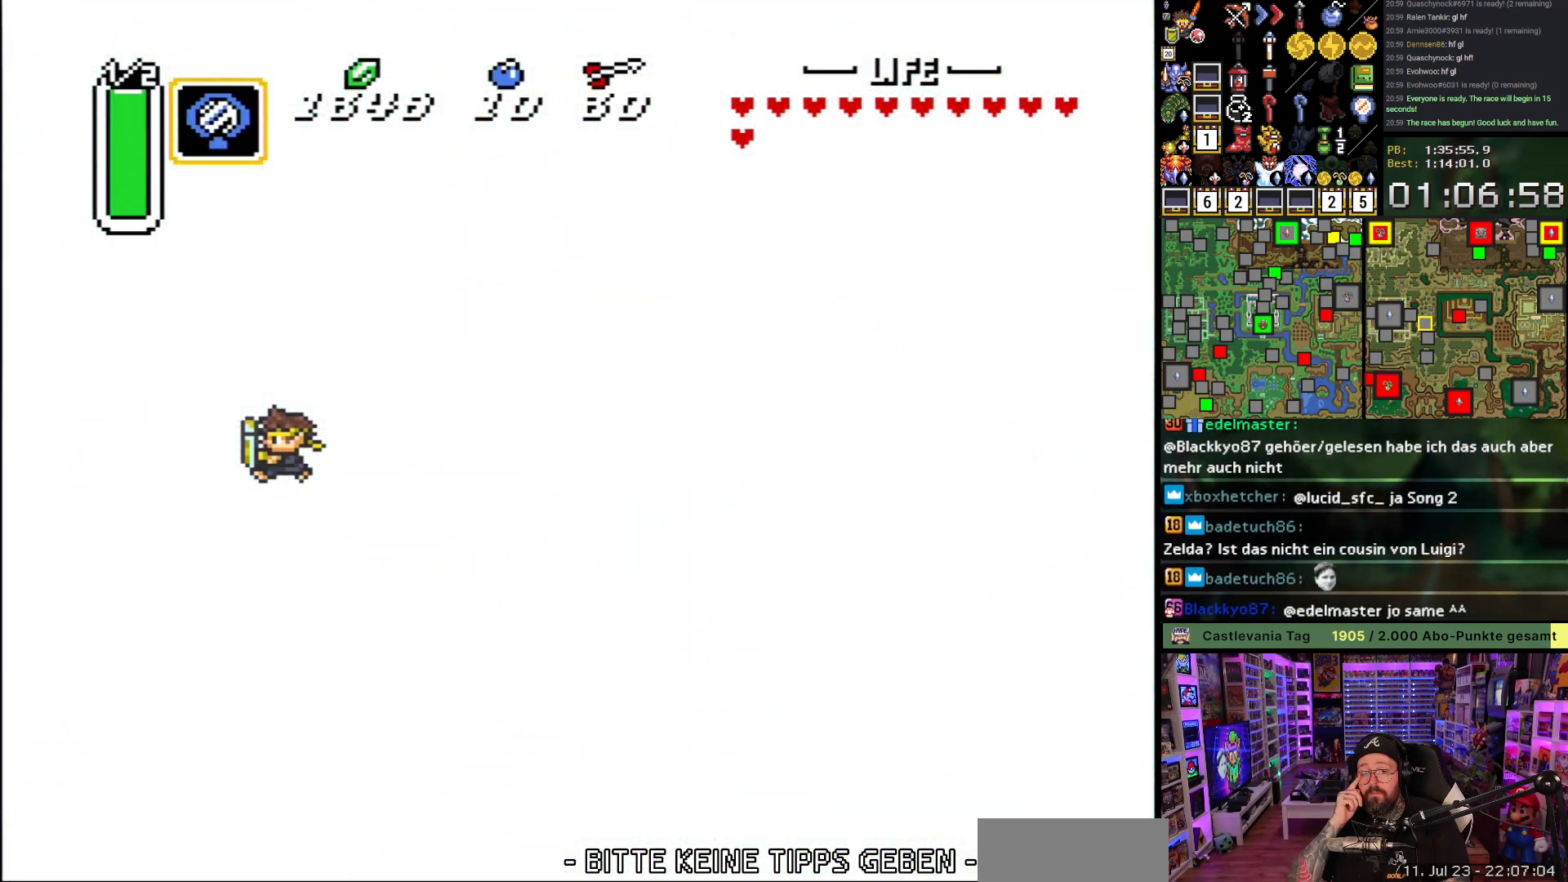
{"buttons": [], "events": []}
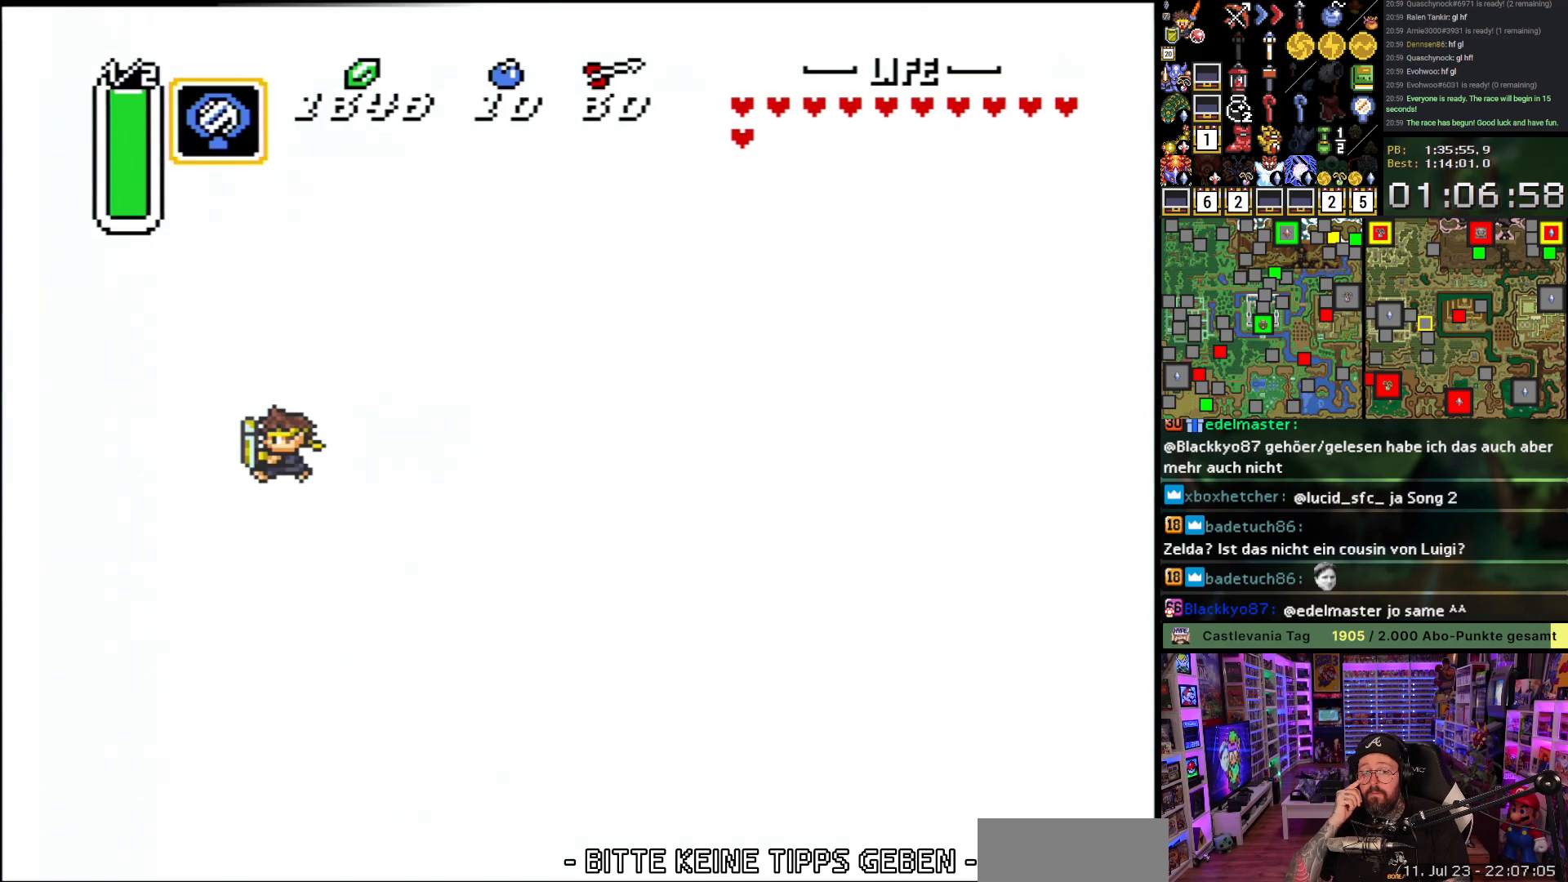
{"buttons": ["DPAD_LEFT"], "events": [[500, "DPAD_LEFT", "down"]]}
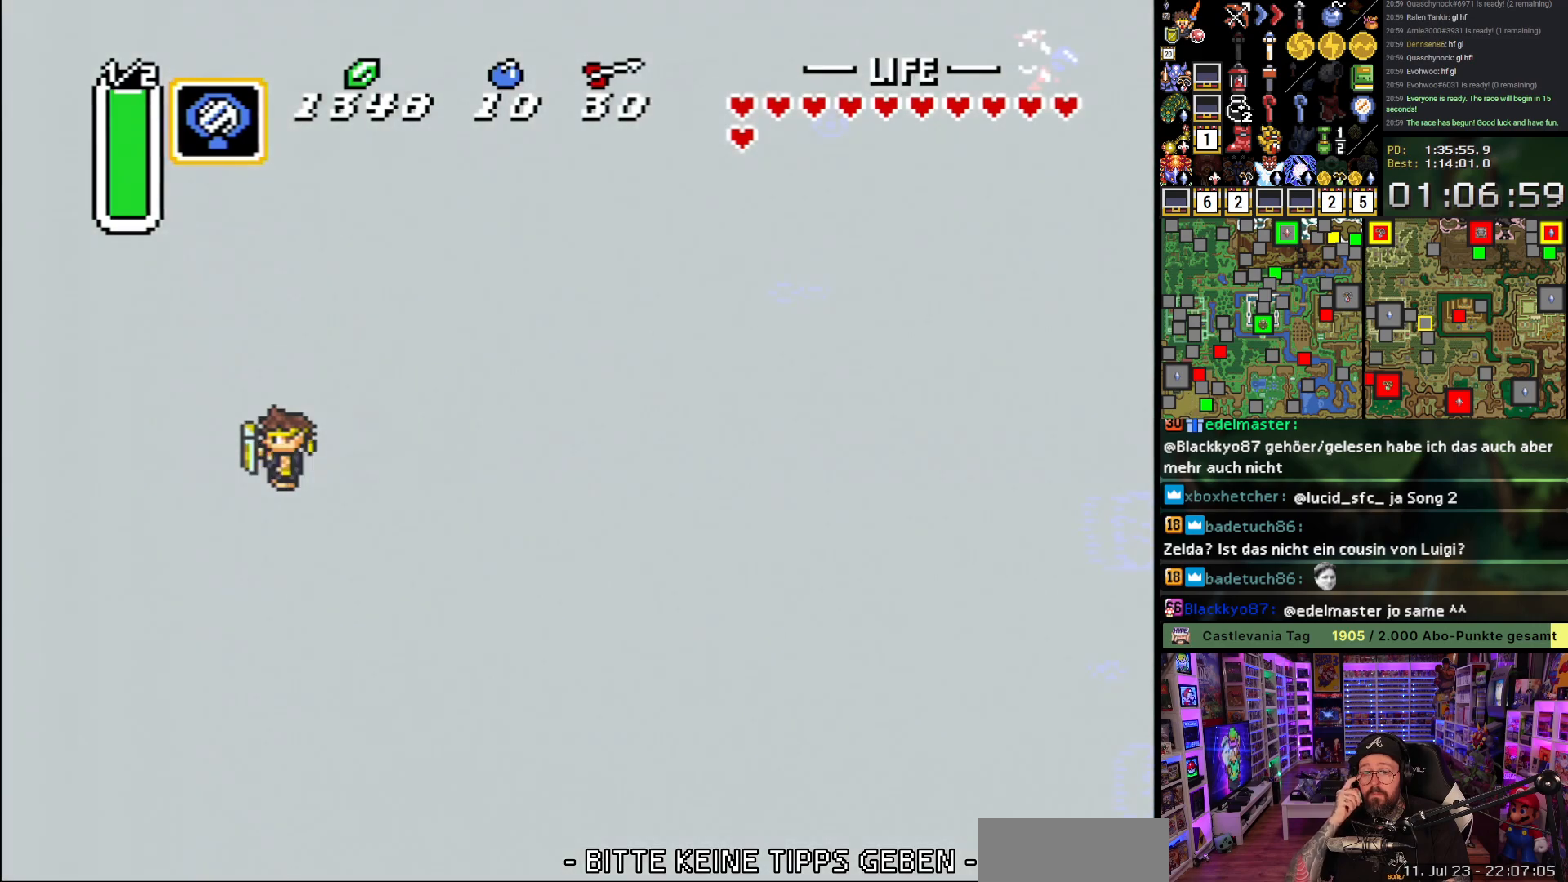
{"buttons": ["DPAD_LEFT"], "events": []}
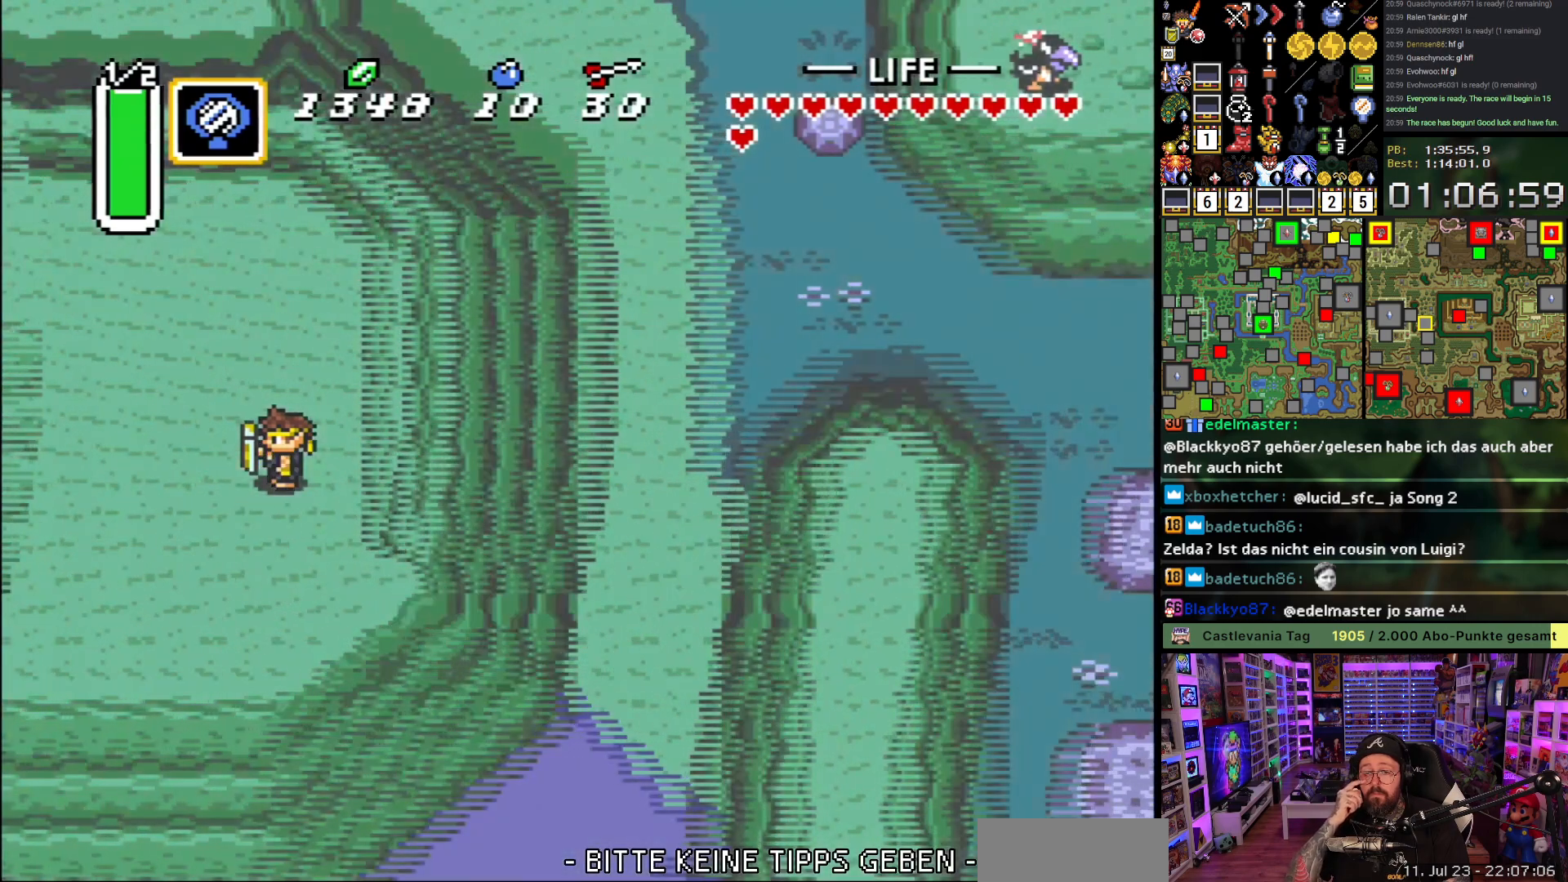
{"buttons": ["DPAD_UP", "DPAD_LEFT"], "events": [[333, "DPAD_UP", "down"]]}
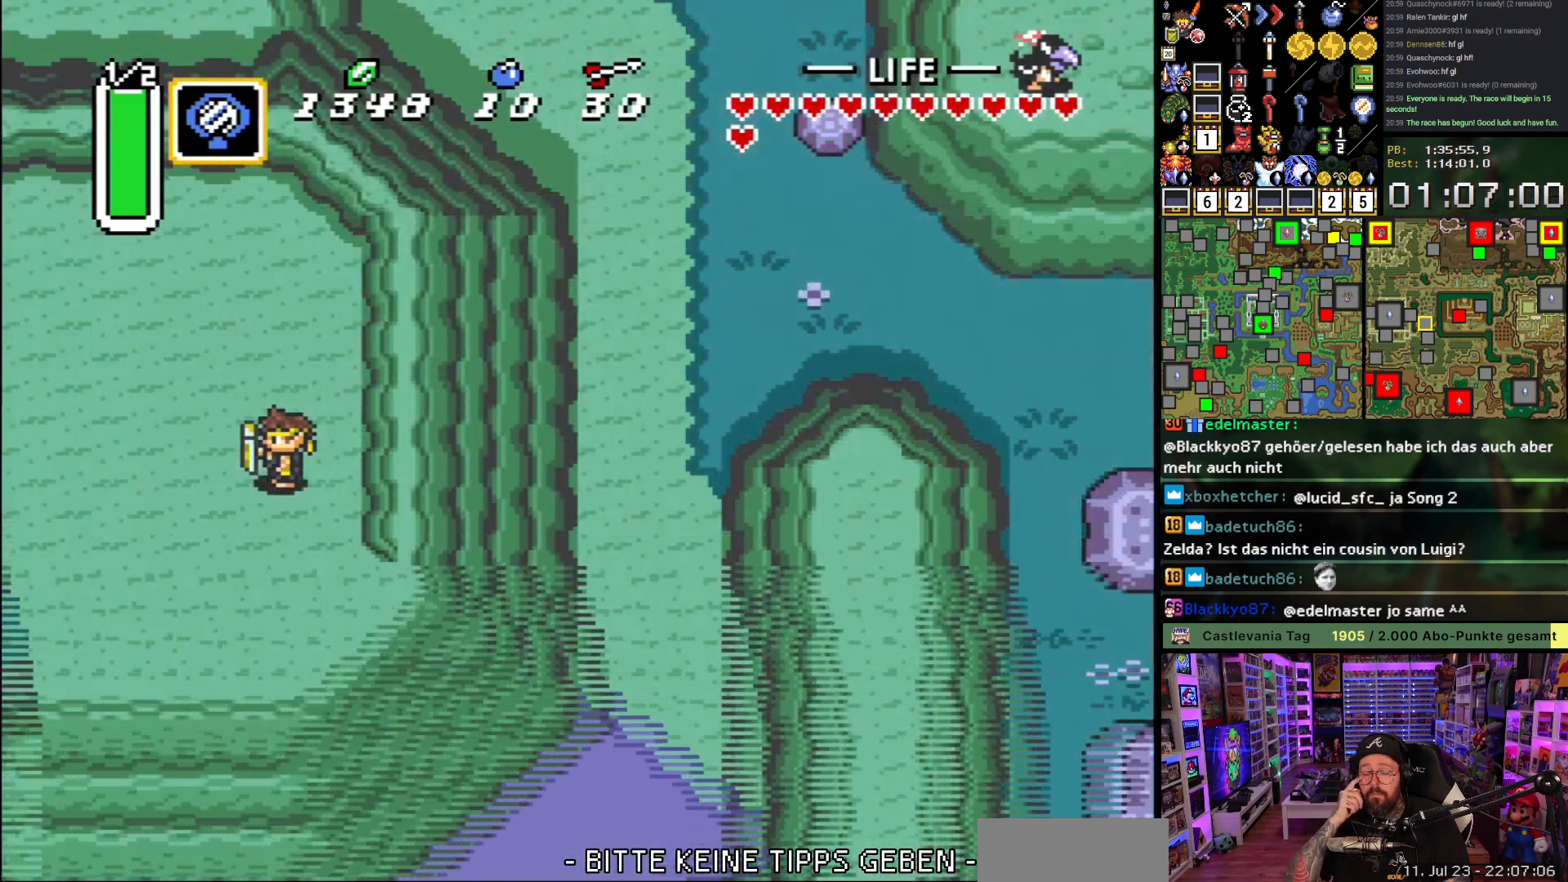
{"buttons": ["DPAD_UP", "DPAD_LEFT"], "events": []}
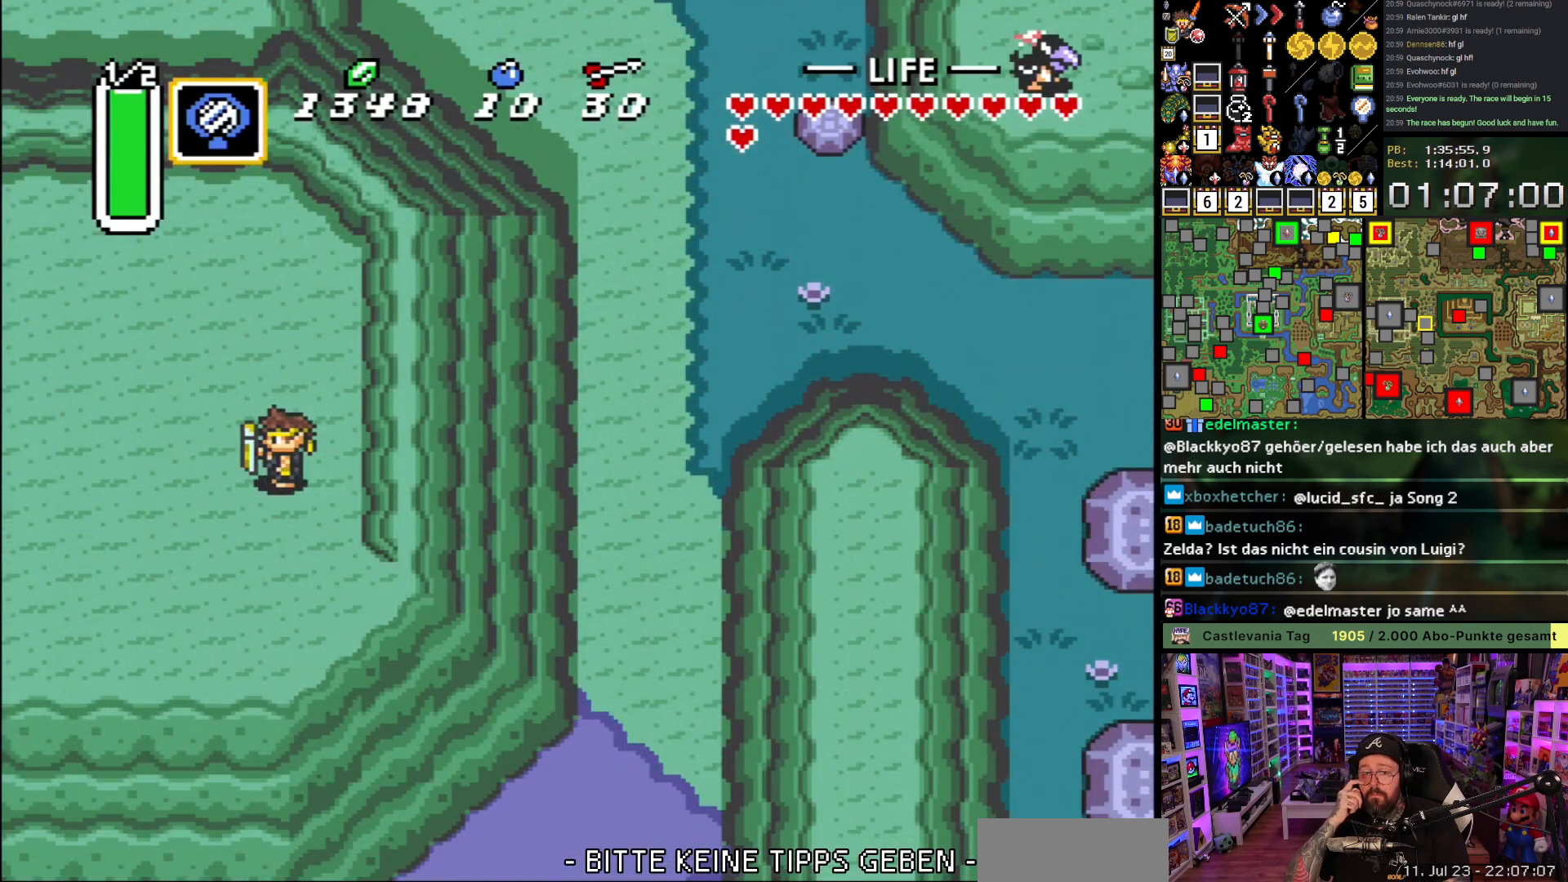
{"buttons": ["DPAD_LEFT"], "events": [[300, "DPAD_UP", "up"]]}
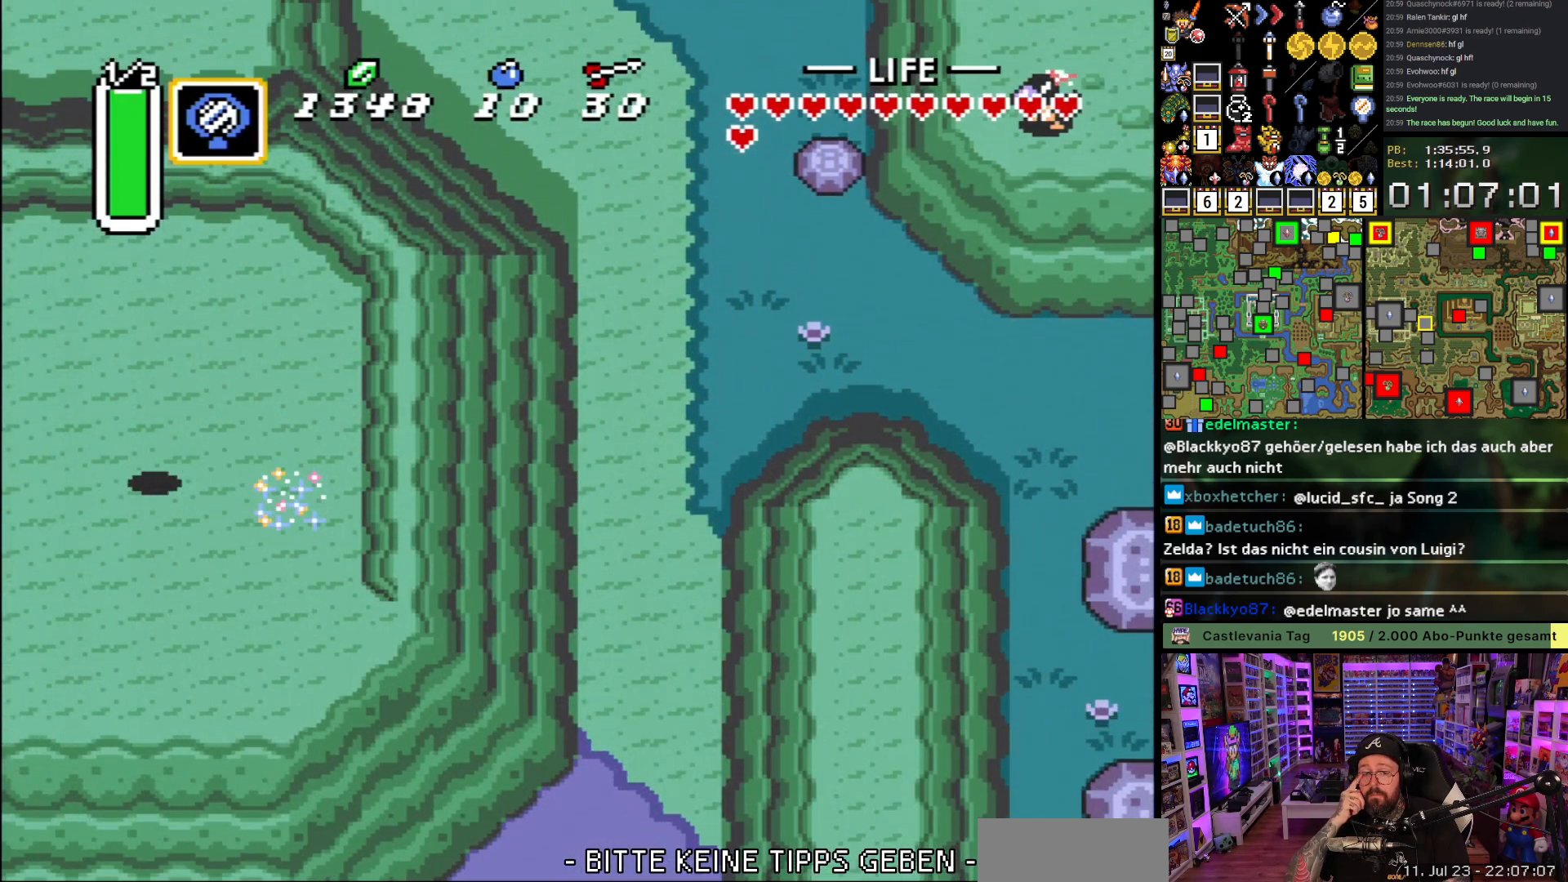
{"buttons": ["DPAD_LEFT"], "events": []}